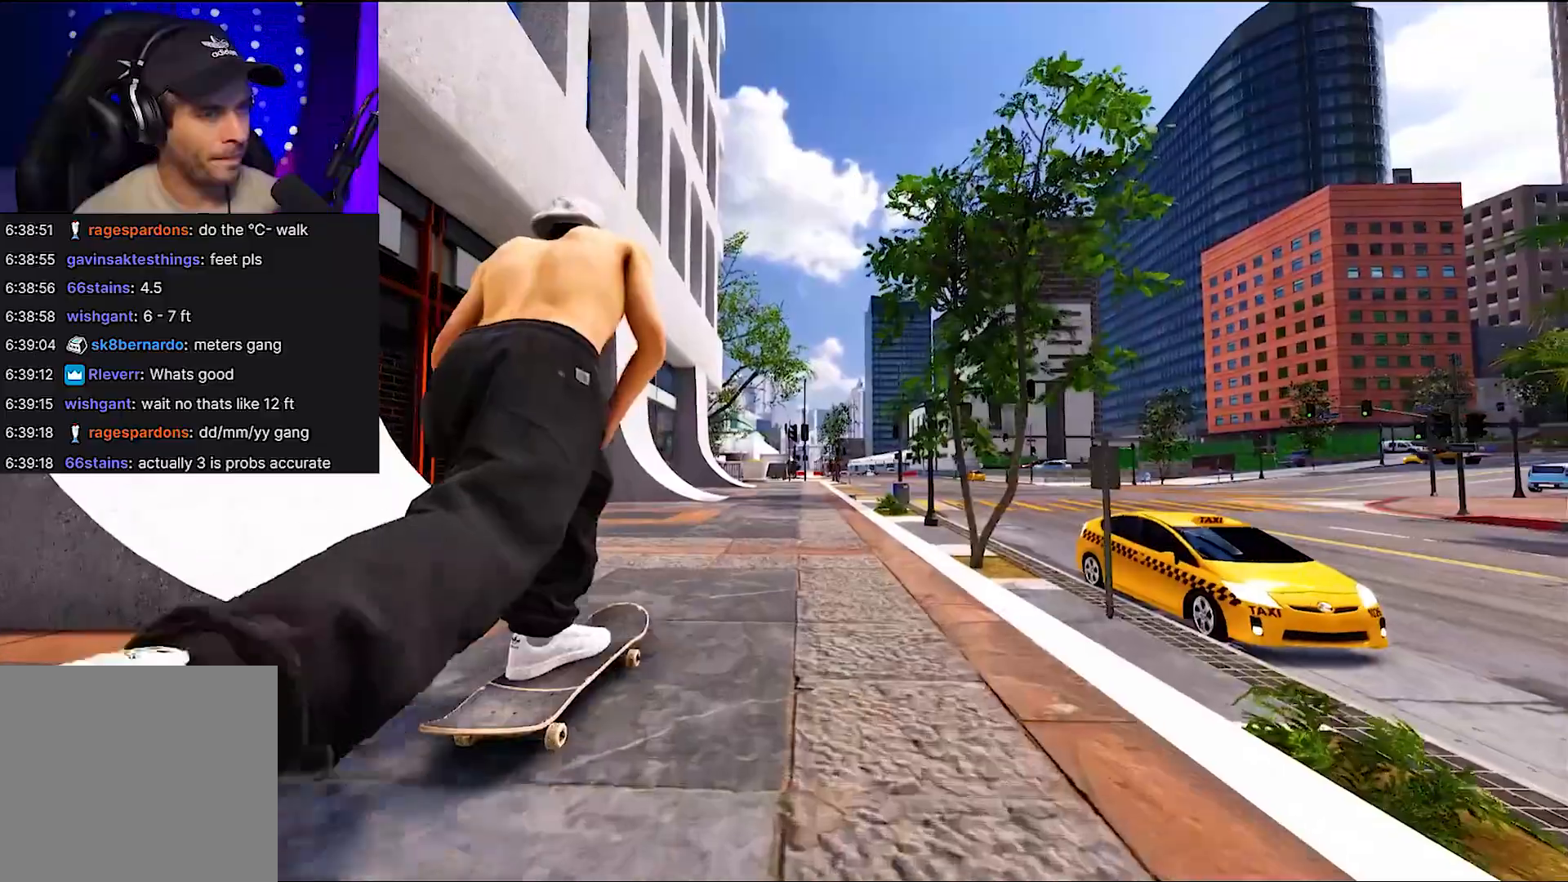
Gameplay with a controller (Xbox layout); each line is a JSON object with the inputs held at the frame after it. "events" lists button and stick changes between this image and that frame as [ms after this image, input, new state], when the widget could be followed in between. Not read: L3 R3.
{"buttons": [], "left_stick": "center", "right_stick": "center", "events": [[217, "right_stick", "down"], [317, "R1", "down"], [400, "right_stick", "left"], [483, "R1", "up"], [483, "right_stick", "center"]]}
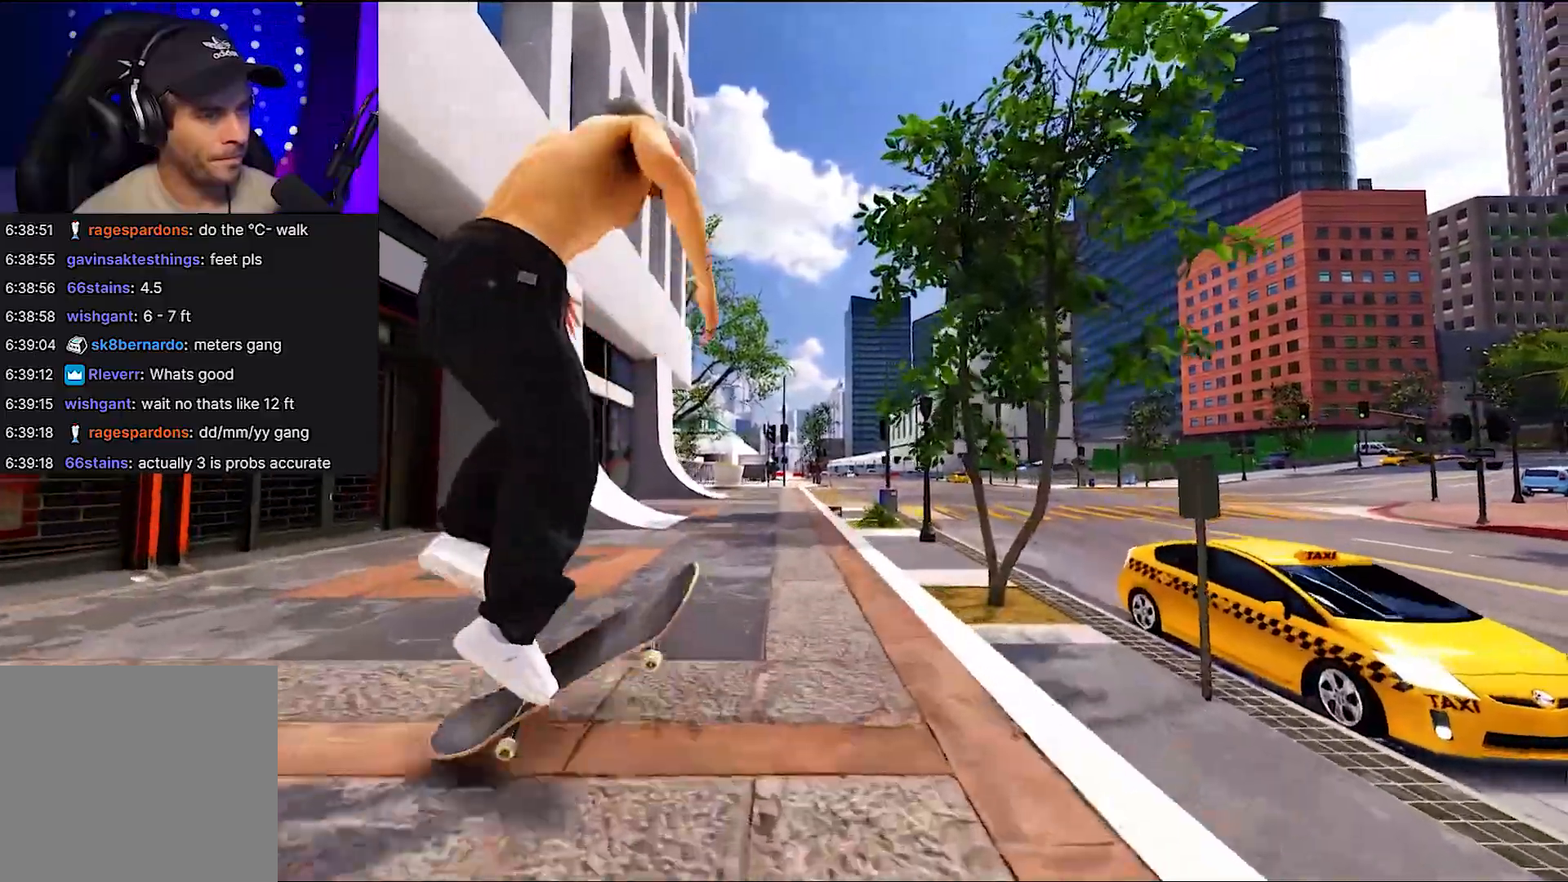
{"buttons": [], "left_stick": "center", "right_stick": "center", "events": [[350, "L2", "down"], [400, "L2", "up"]]}
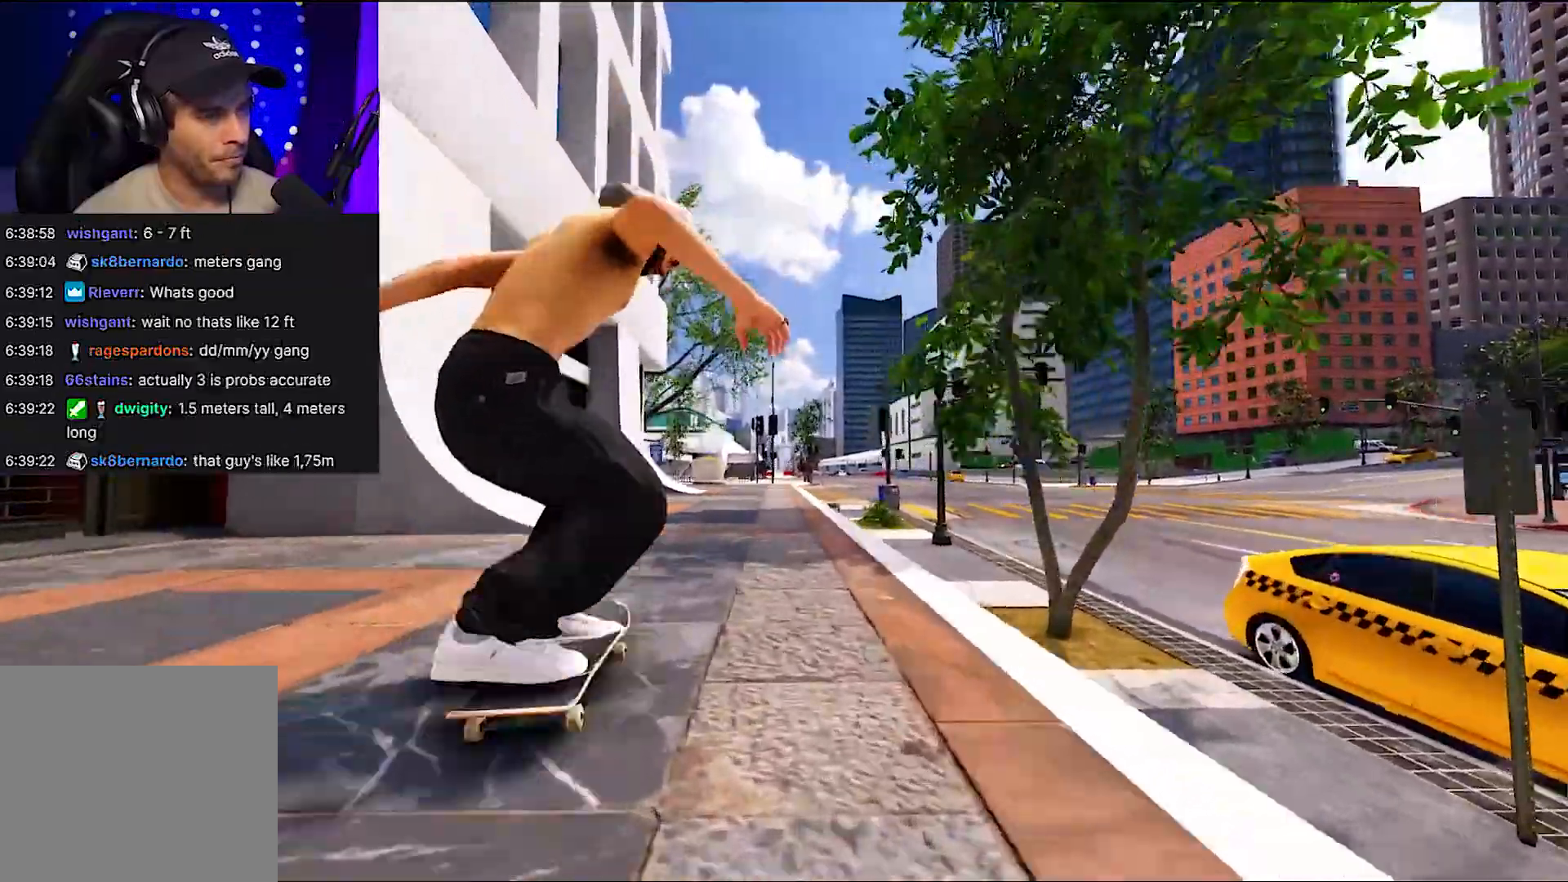
{"buttons": [], "left_stick": "center", "right_stick": "center", "events": []}
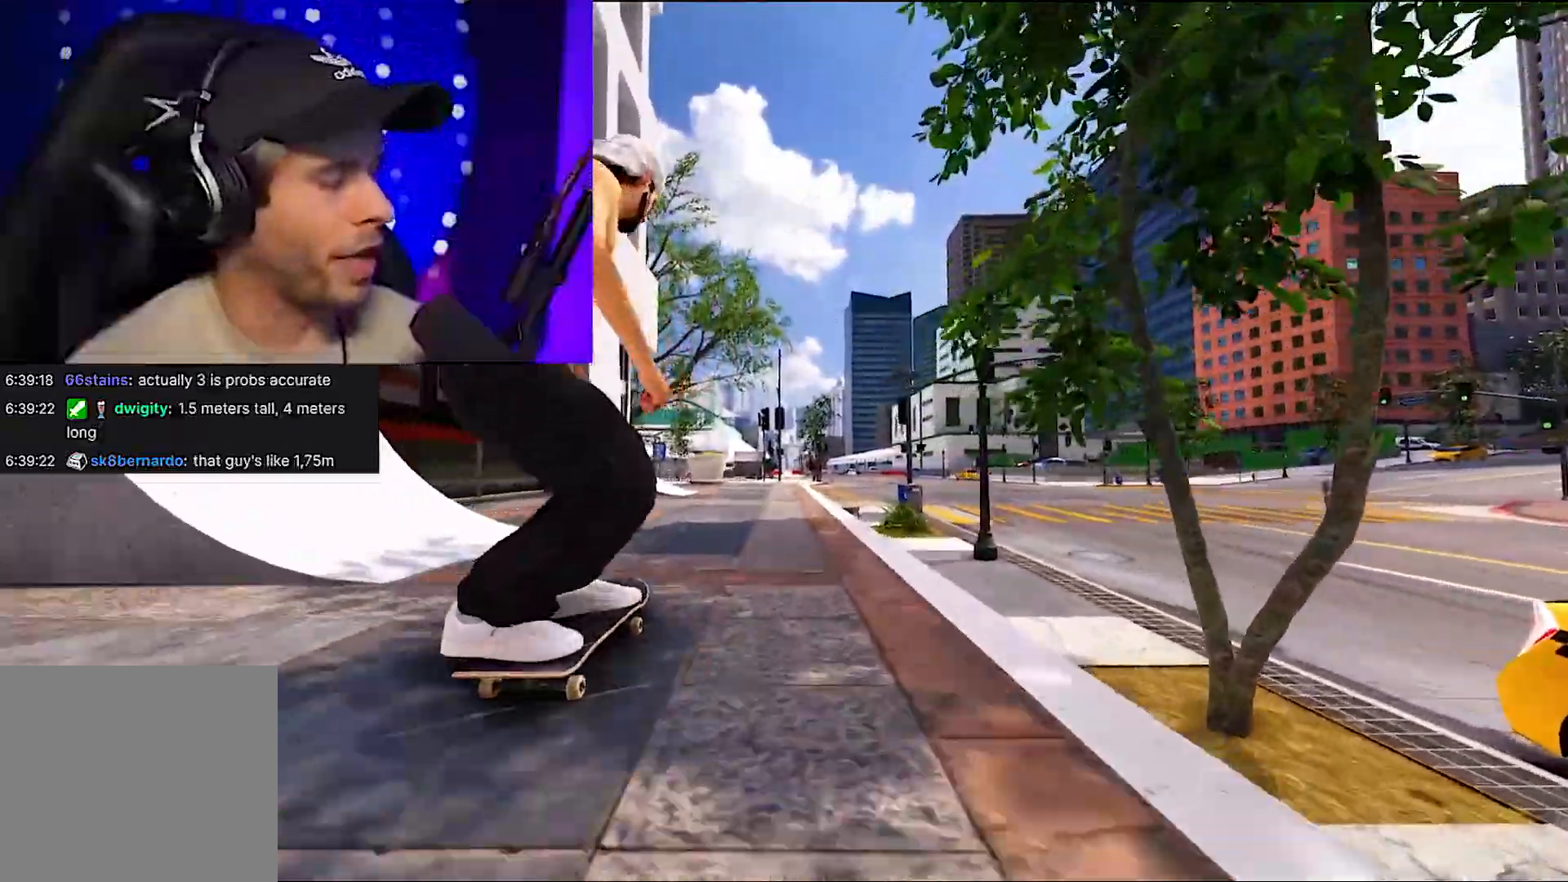
{"buttons": ["L2"], "left_stick": "center", "right_stick": "center", "events": [[483, "L2", "down"]]}
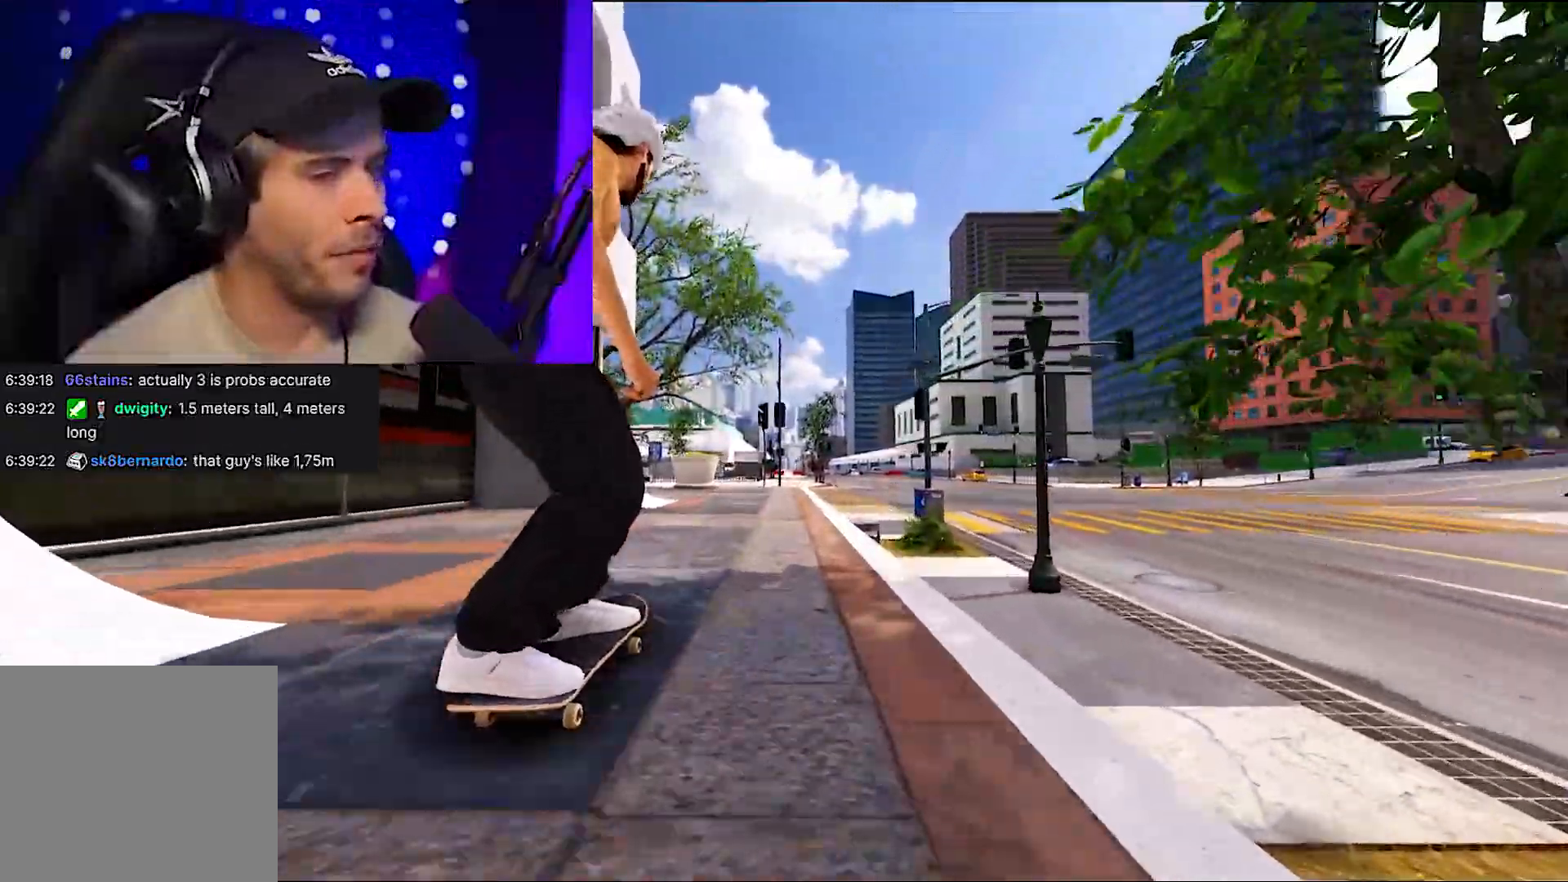
{"buttons": [], "left_stick": "center", "right_stick": "center", "events": [[50, "L2", "up"]]}
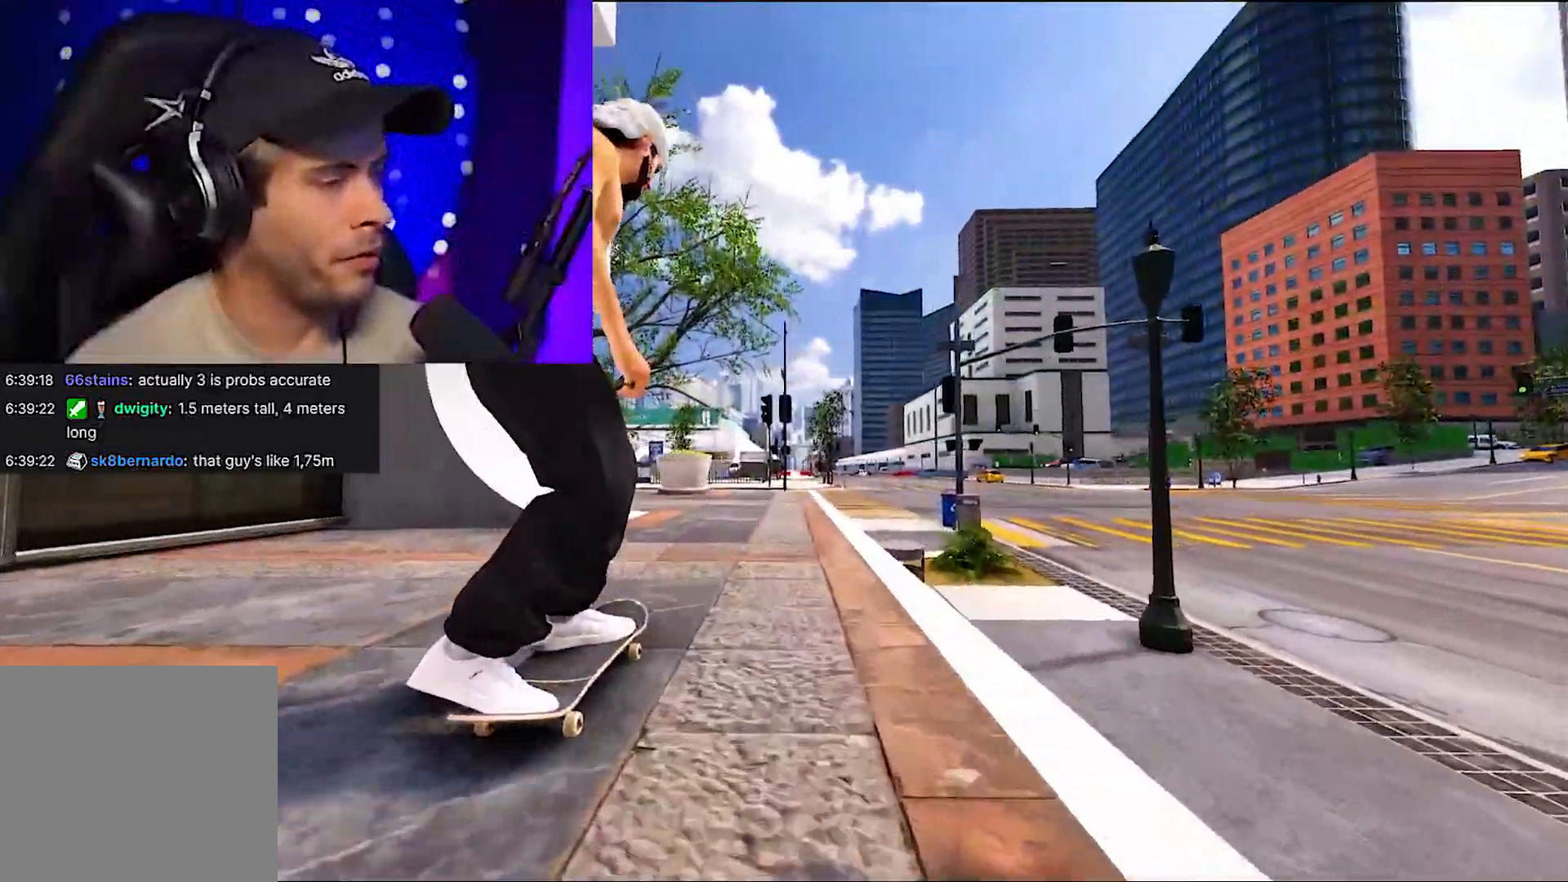
{"buttons": [], "left_stick": "center", "right_stick": "center"}
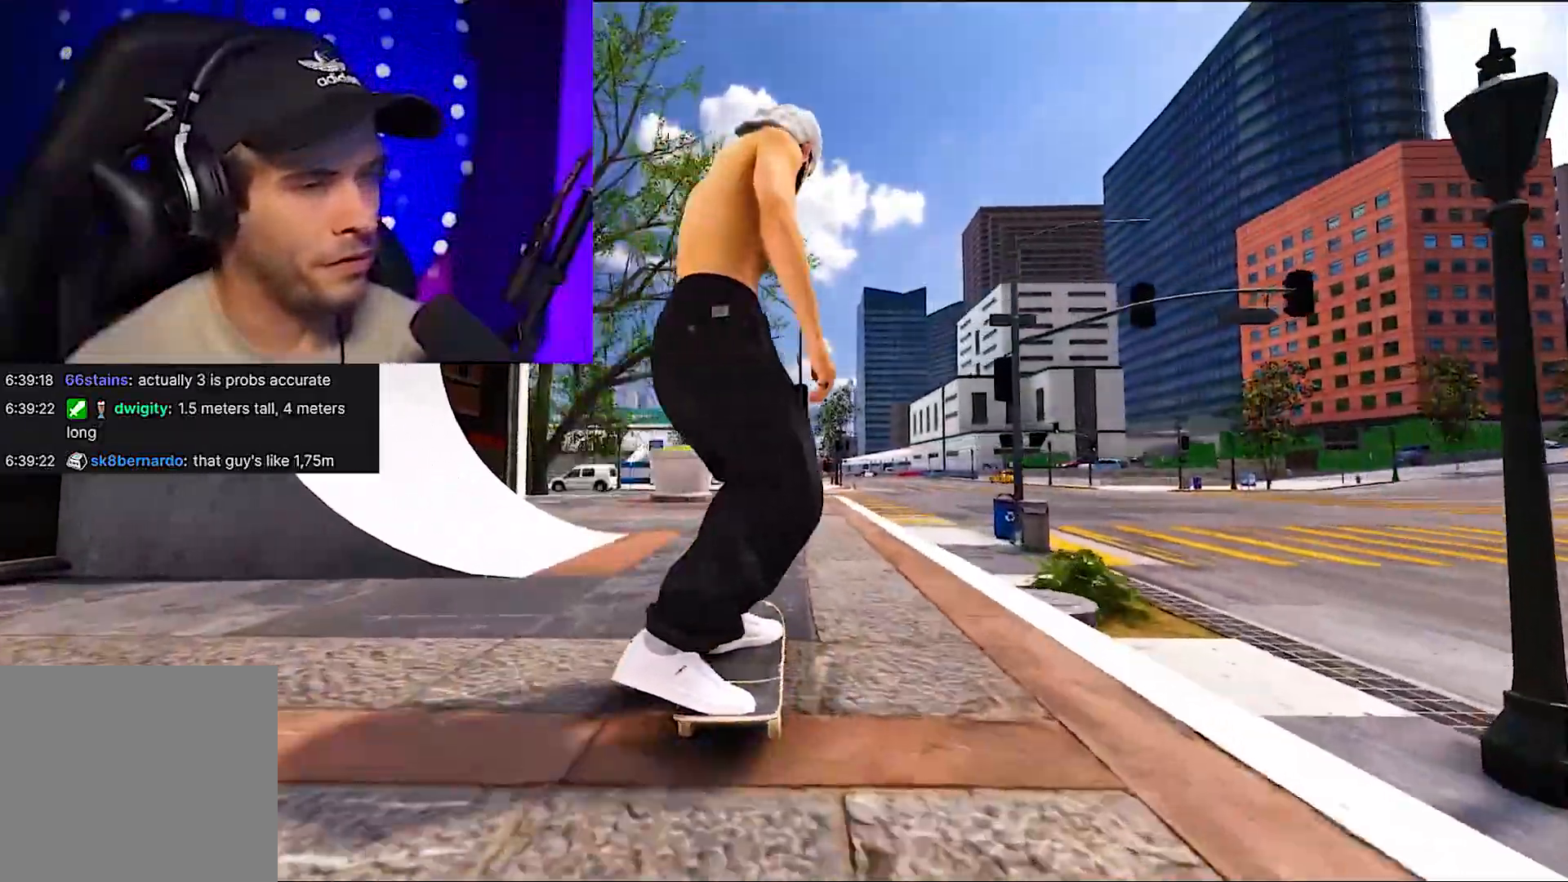
{"buttons": [], "left_stick": "center", "right_stick": "center", "events": [[67, "DPAD_LEFT", "down"], [133, "DPAD_LEFT", "up"], [183, "L2", "down"], [217, "L2", "up"], [283, "L2", "down"], [433, "L2", "up"]]}
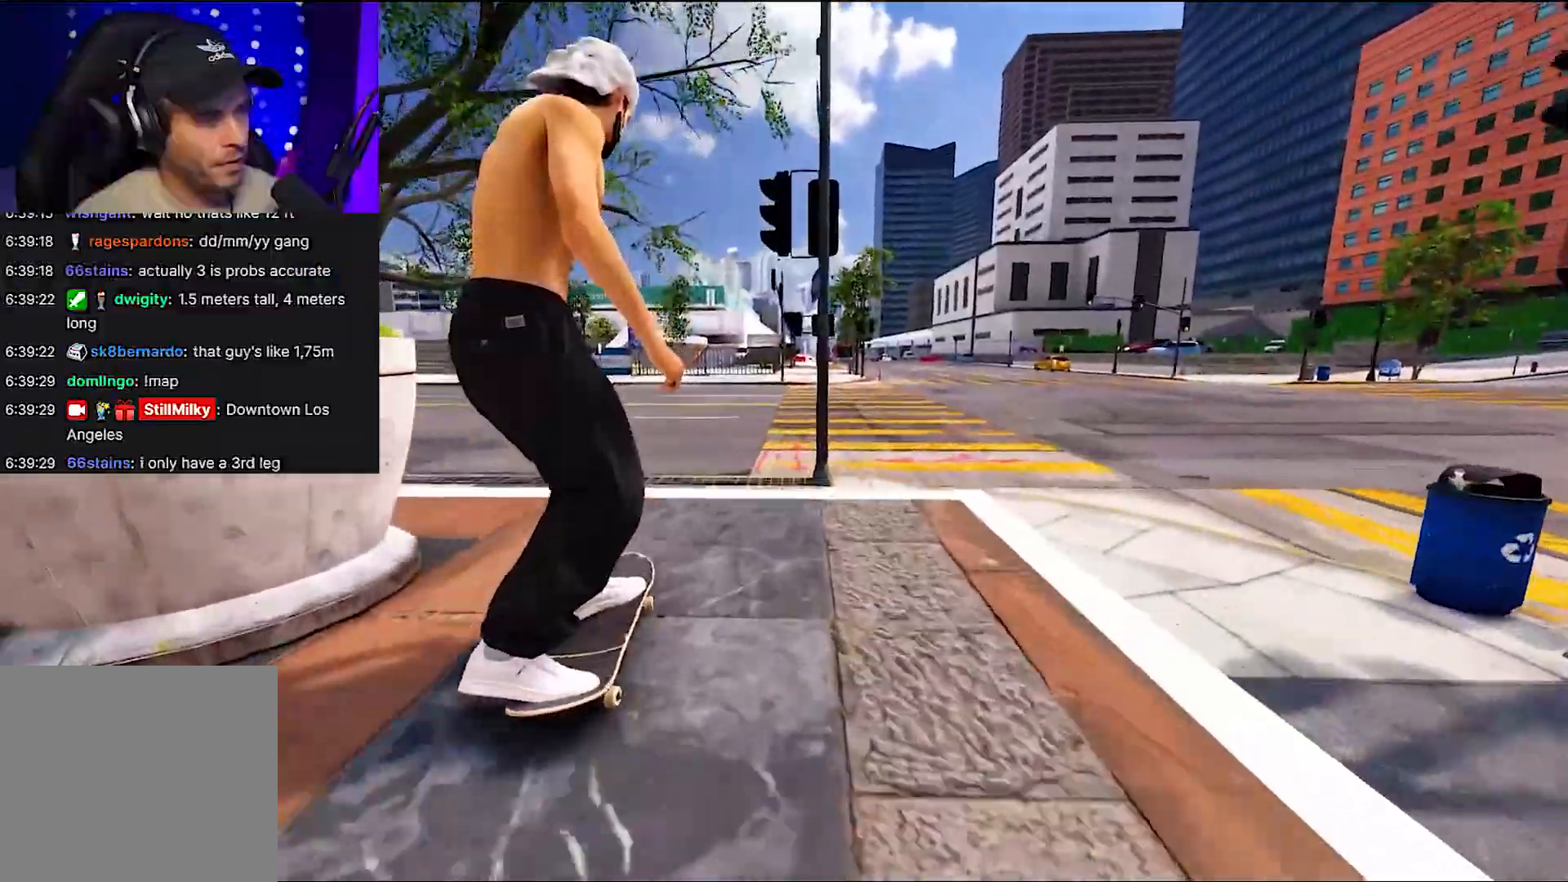
{"buttons": [], "left_stick": "center", "right_stick": "center", "events": [[17, "right_stick", "down"], [67, "R1", "down"], [67, "left_stick", "down"], [250, "left_stick", "center"], [283, "L2", "down"], [300, "left_stick", "up-left"], [300, "right_stick", "down-right"], [383, "R1", "up"], [450, "left_stick", "center"], [500, "L2", "up"], [500, "right_stick", "center"]]}
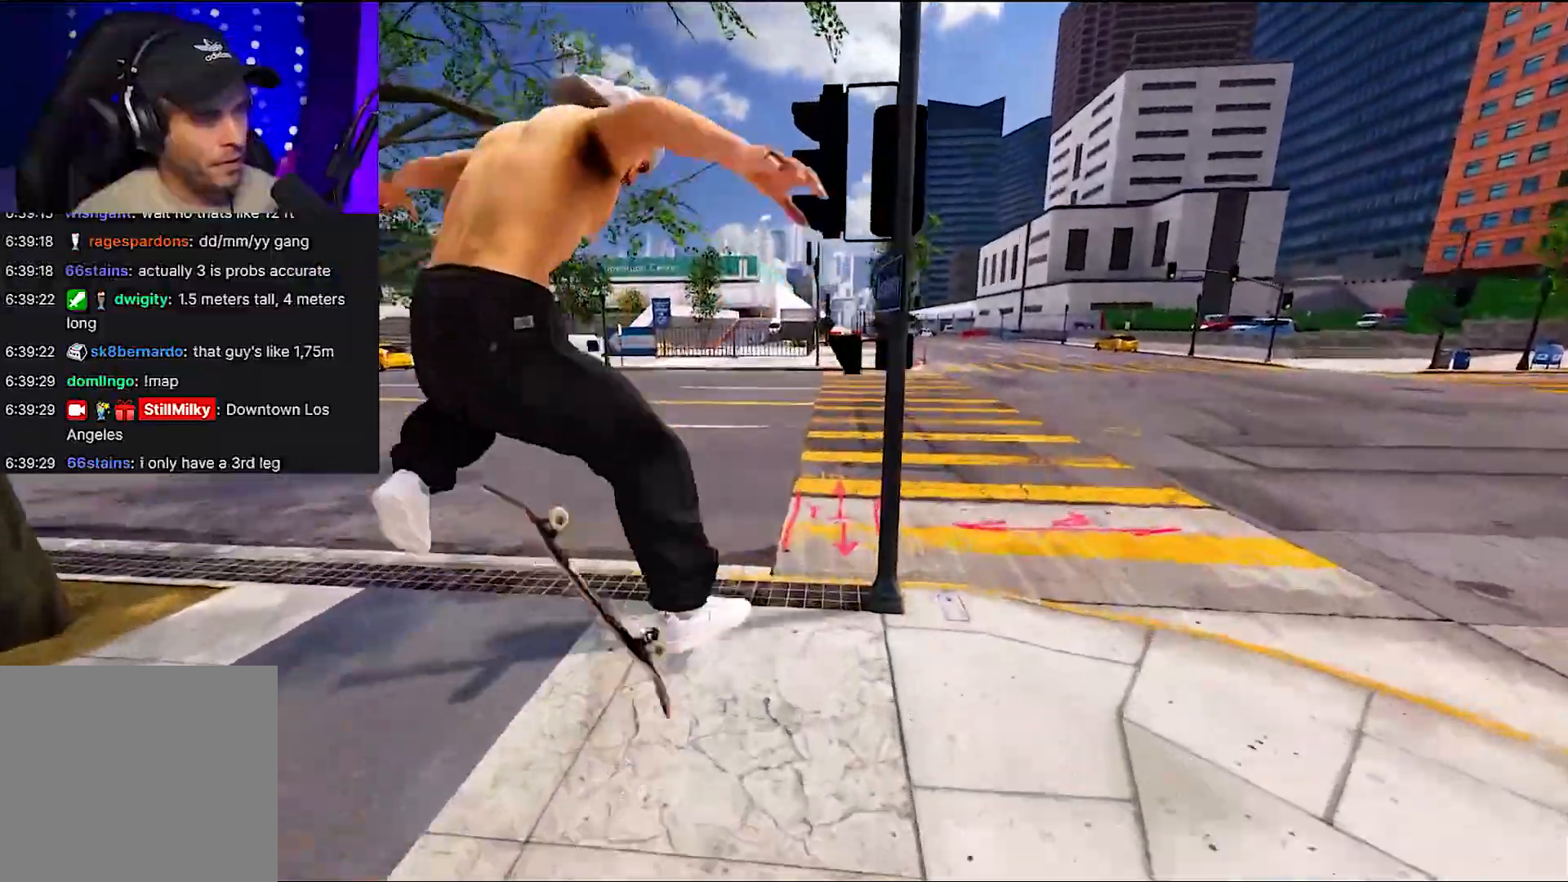
{"buttons": [], "left_stick": "center", "right_stick": "center", "events": [[250, "right_stick", "down"], [333, "left_stick", "up"], [333, "right_stick", "left"], [450, "left_stick", "center"], [450, "right_stick", "up"], [500, "right_stick", "center"]]}
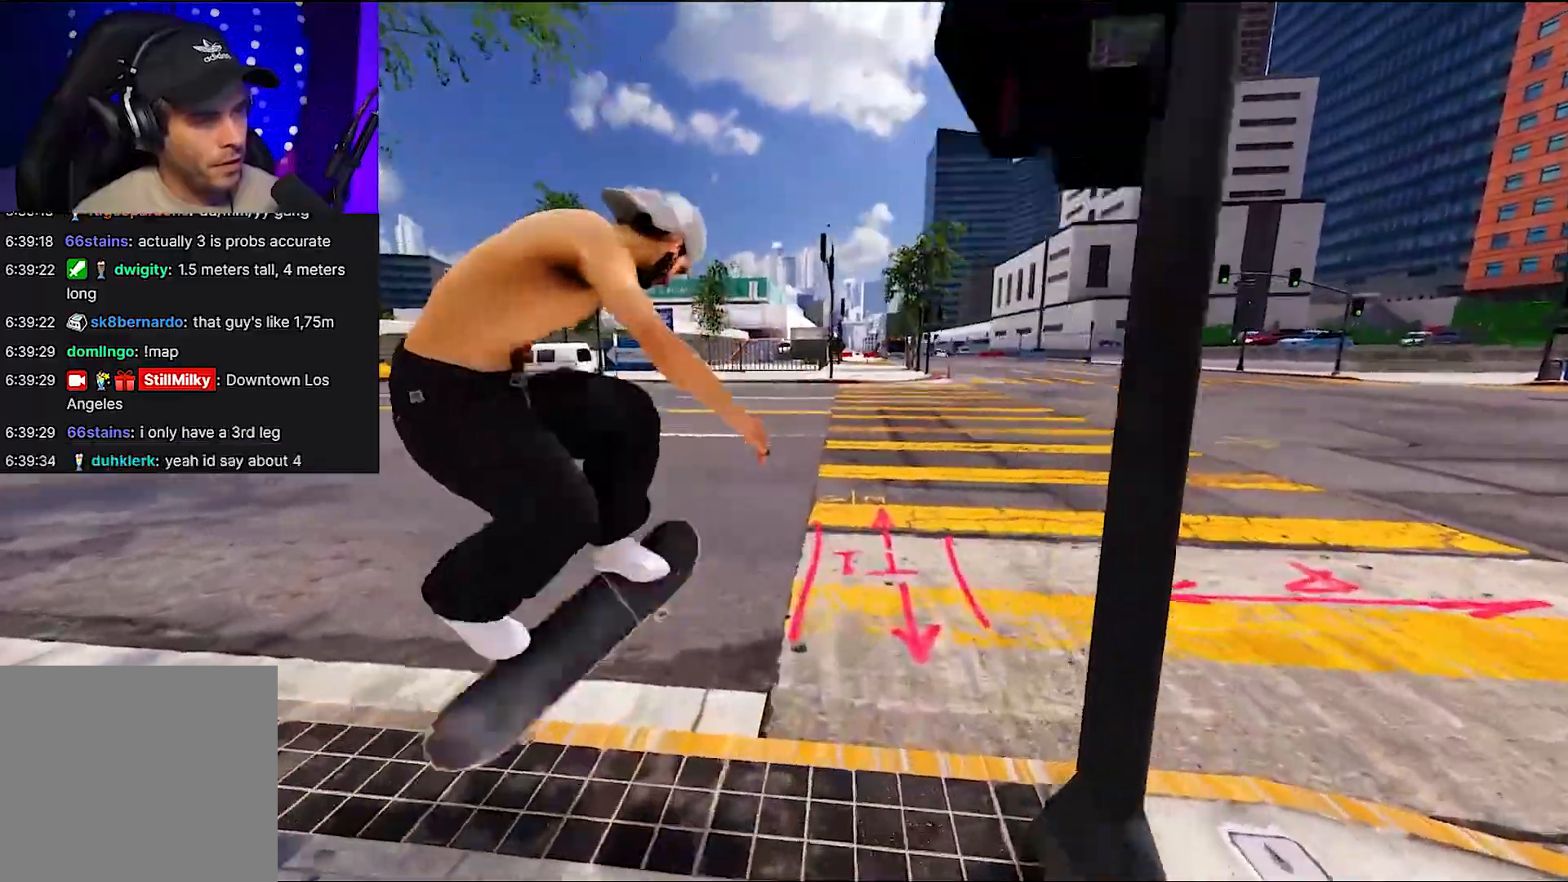
{"buttons": [], "left_stick": "center", "right_stick": "center", "events": []}
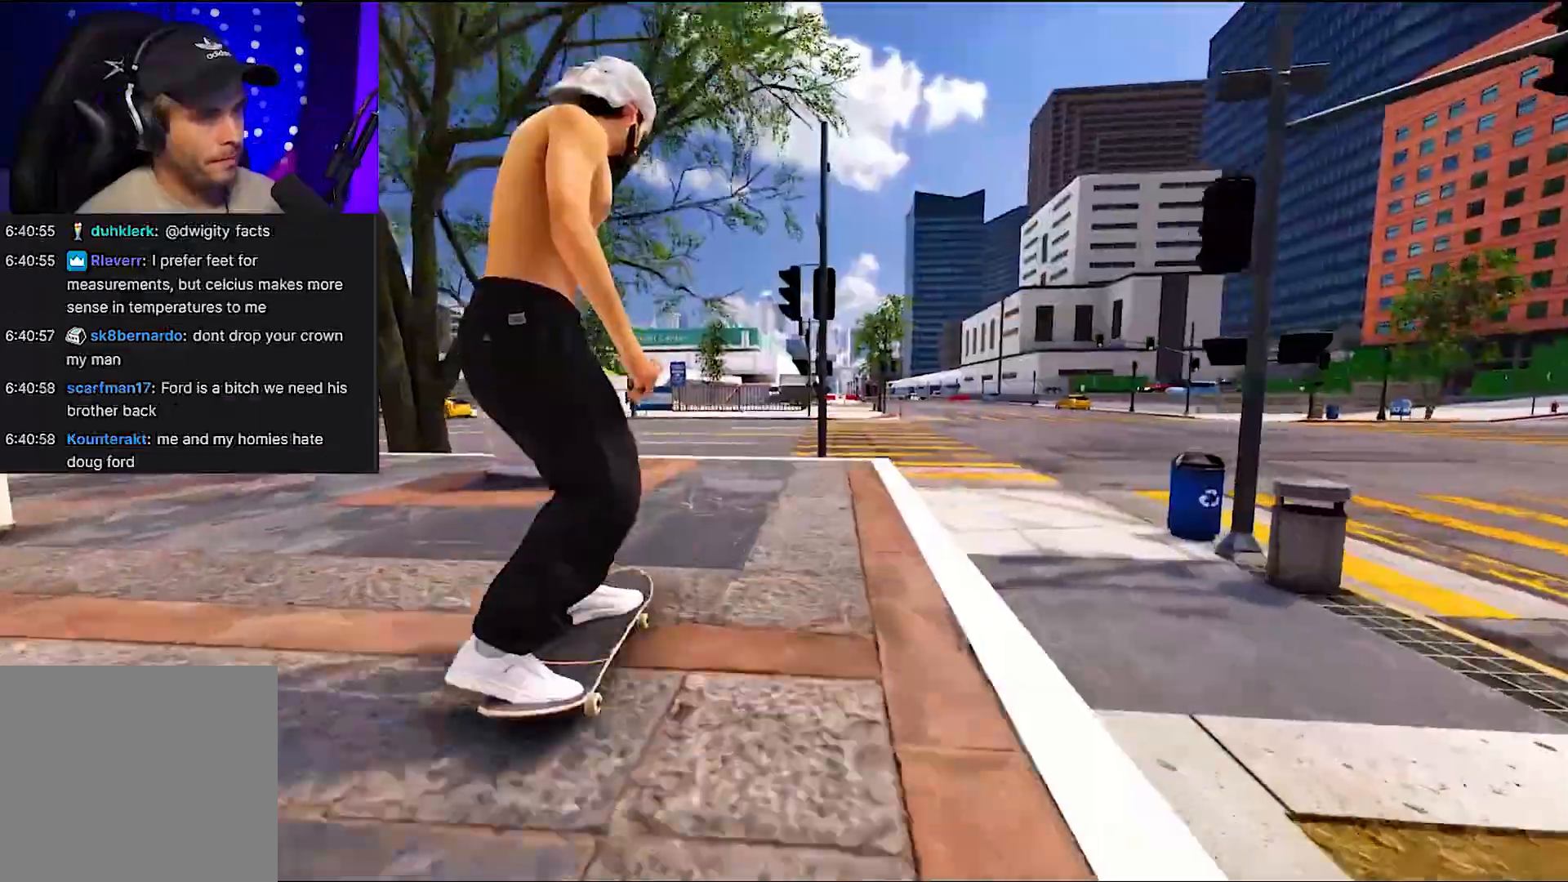
{"buttons": ["R1"], "left_stick": "down", "right_stick": "down", "events": [[100, "L2", "down"], [217, "L2", "up"], [350, "left_stick", "down"], [350, "right_stick", "down"], [417, "R1", "down"]]}
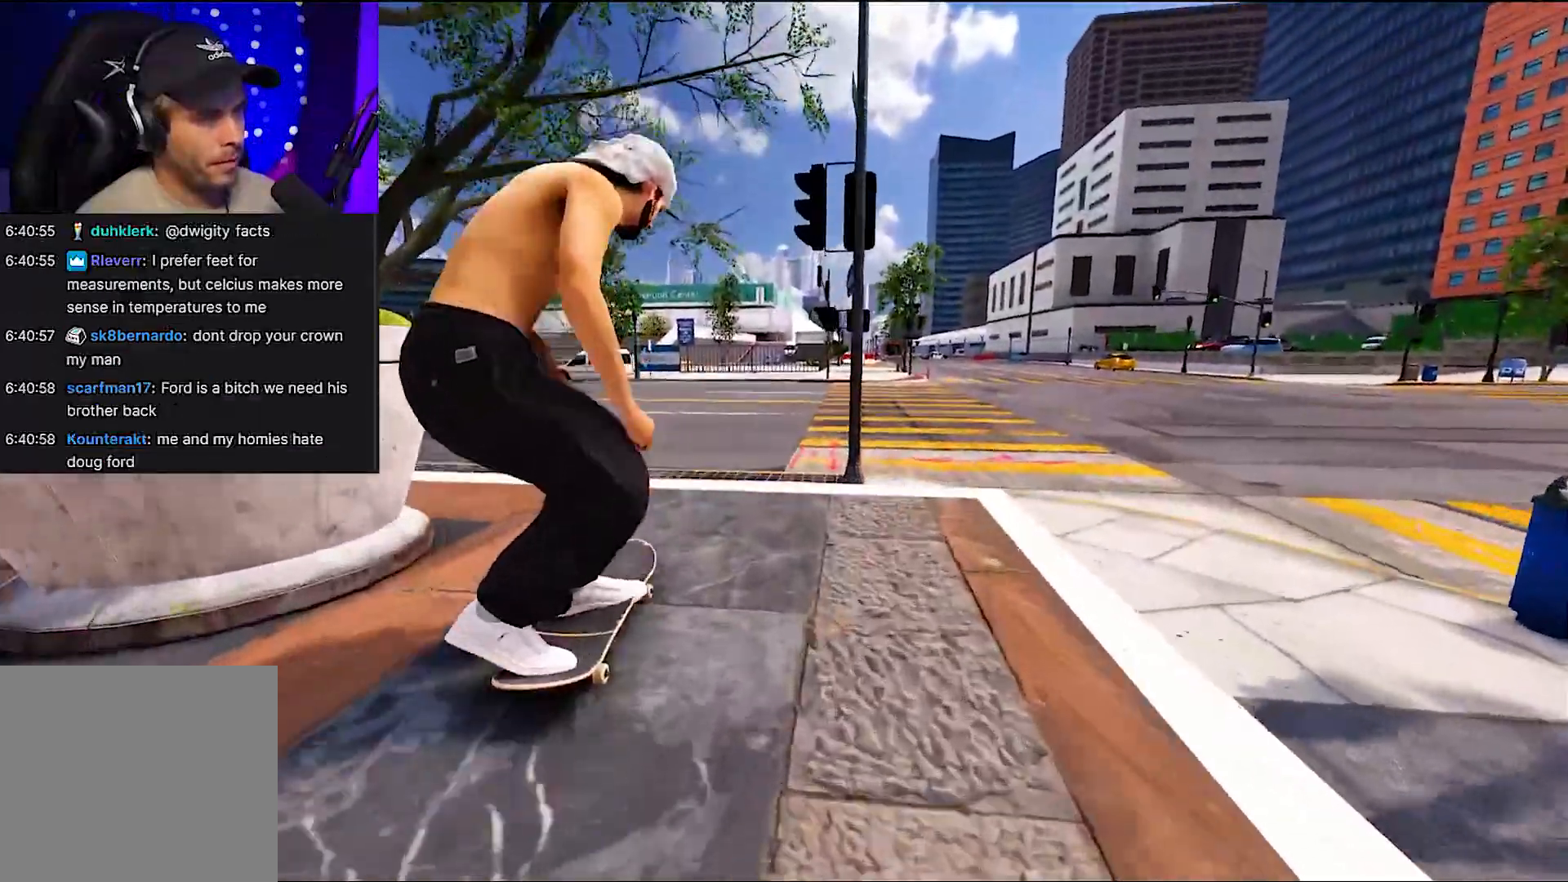
{"buttons": [], "left_stick": "center", "right_stick": "center", "events": [[150, "L2", "down"], [150, "left_stick", "center"], [217, "left_stick", "up-left"], [233, "right_stick", "down-right"], [350, "R1", "up"], [383, "left_stick", "center"], [383, "right_stick", "center"], [417, "L2", "up"]]}
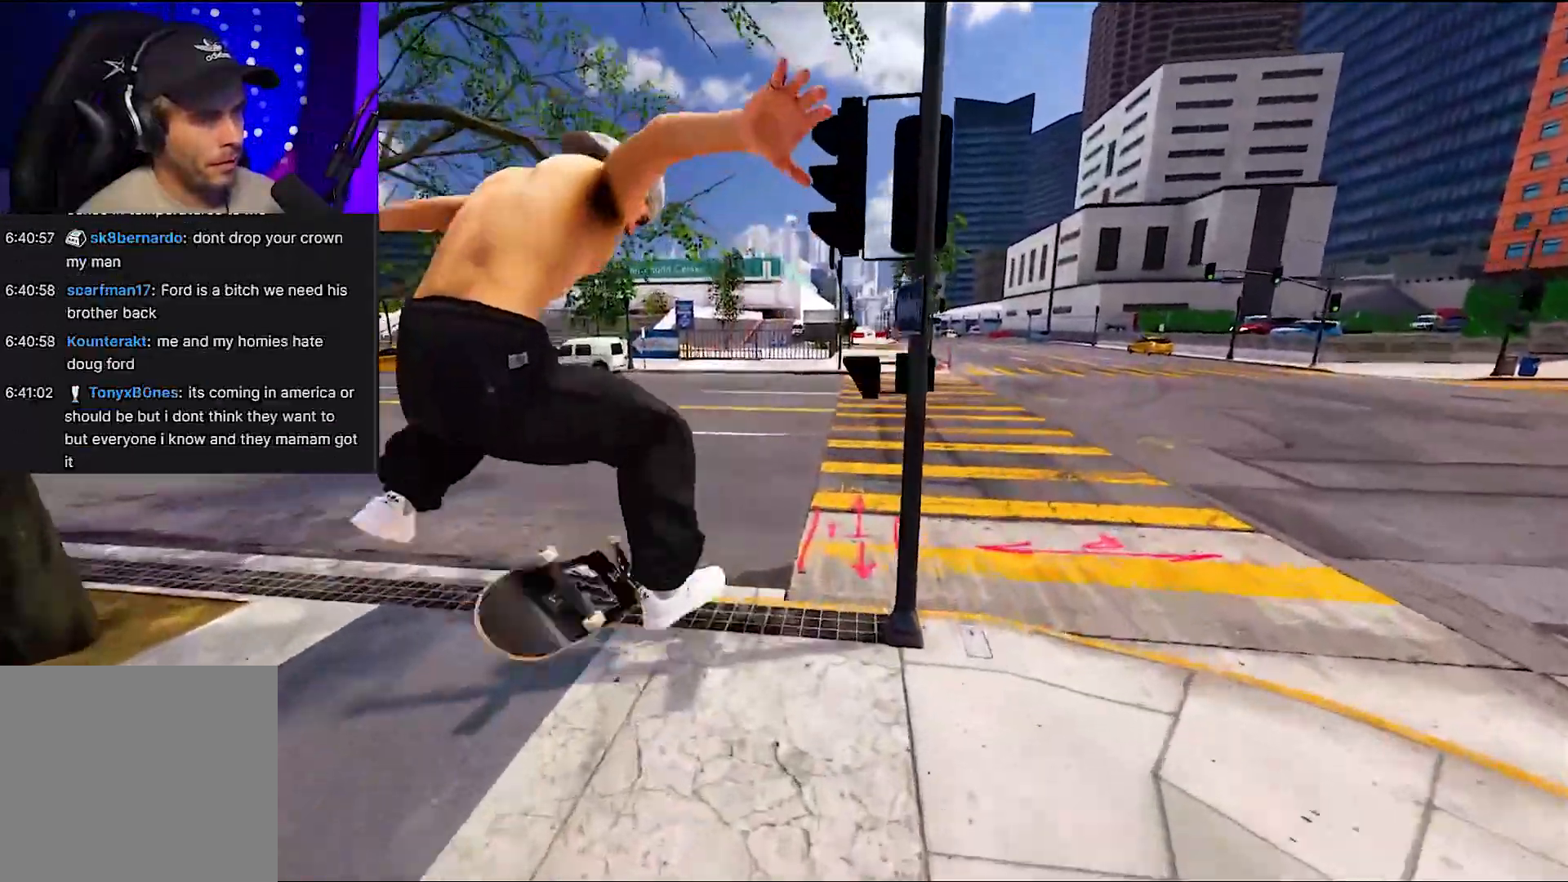
{"buttons": [], "left_stick": "center", "right_stick": "center", "events": [[50, "right_stick", "down"], [200, "right_stick", "left"], [350, "right_stick", "center"]]}
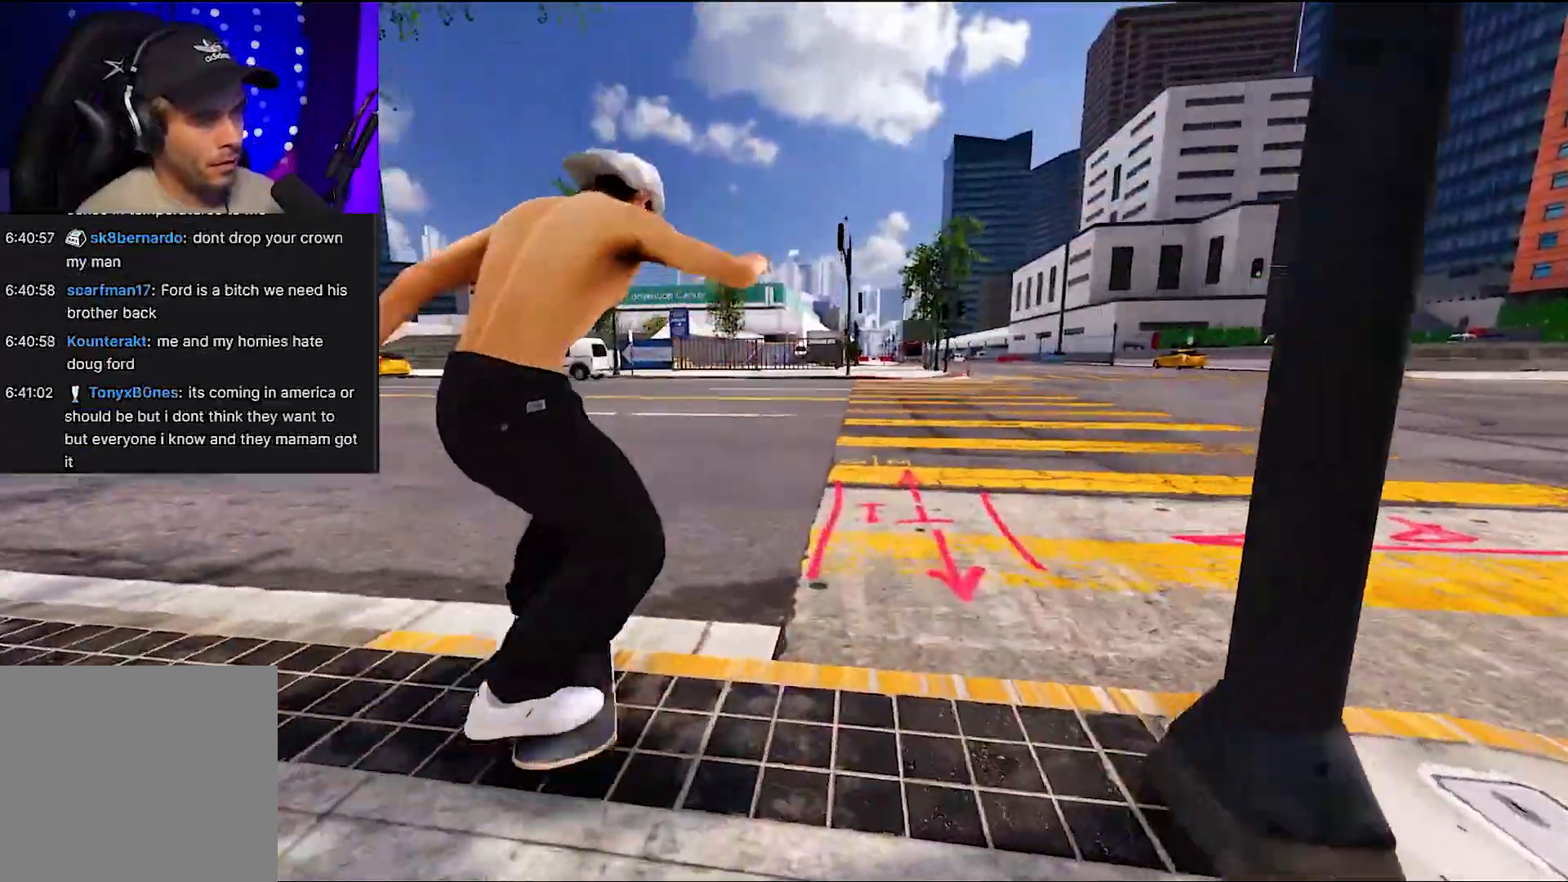
{"buttons": ["L2", "R1"], "left_stick": "left", "right_stick": "down", "events": [[183, "left_stick", "down"], [183, "right_stick", "down"], [217, "R1", "down"], [500, "L2", "down"], [500, "left_stick", "left"]]}
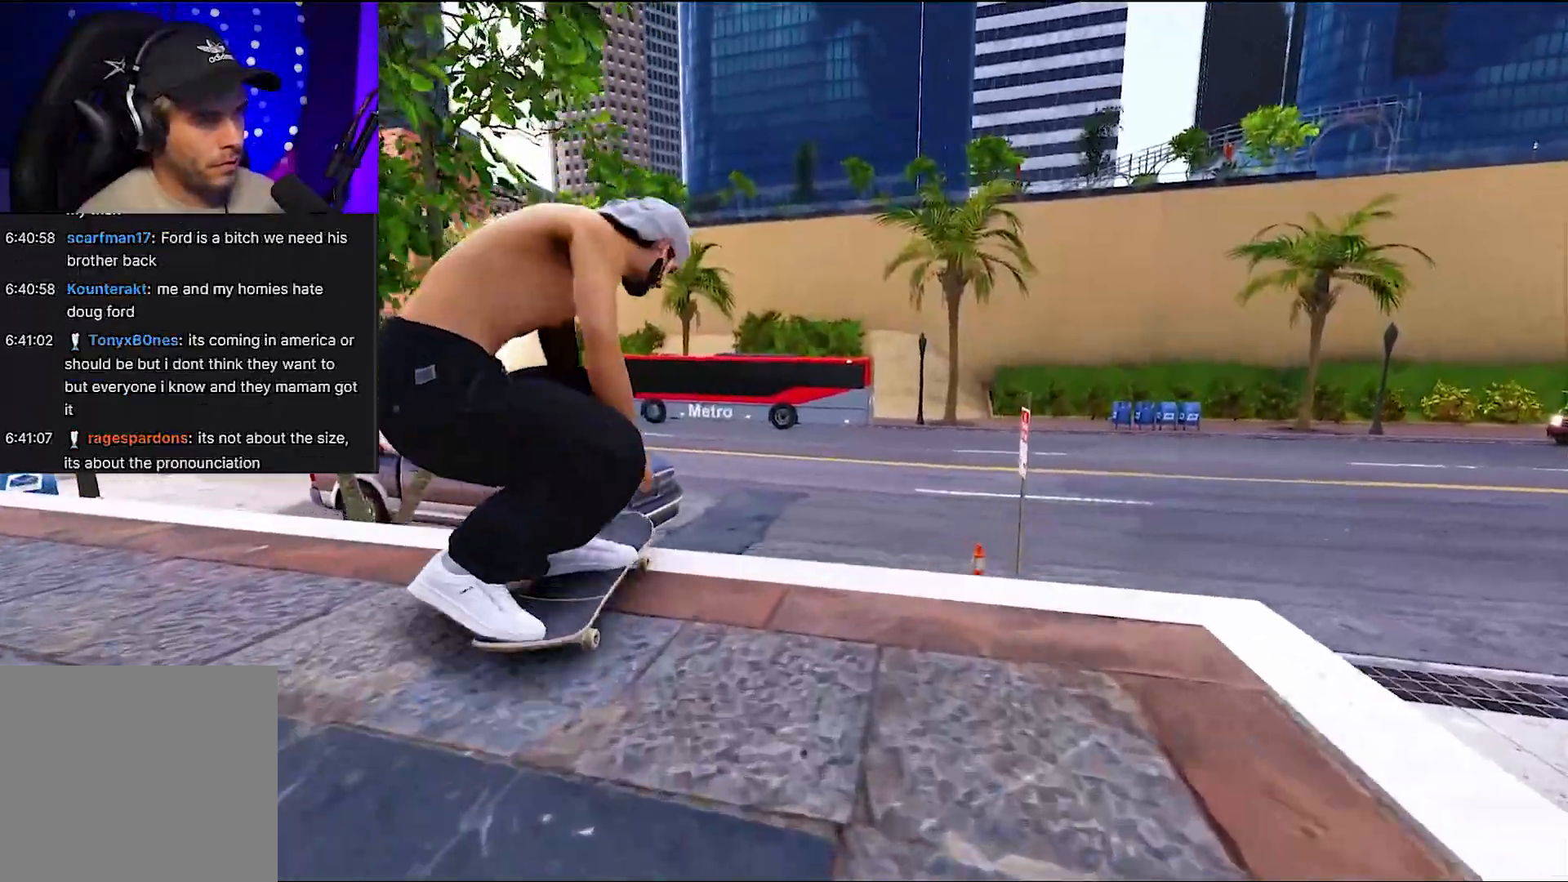
{"buttons": [], "left_stick": "center", "right_stick": "down", "events": [[17, "left_stick", "up-left"], [50, "right_stick", "down-right"], [100, "R1", "up"], [183, "L2", "up"], [183, "left_stick", "center"], [433, "right_stick", "down"]]}
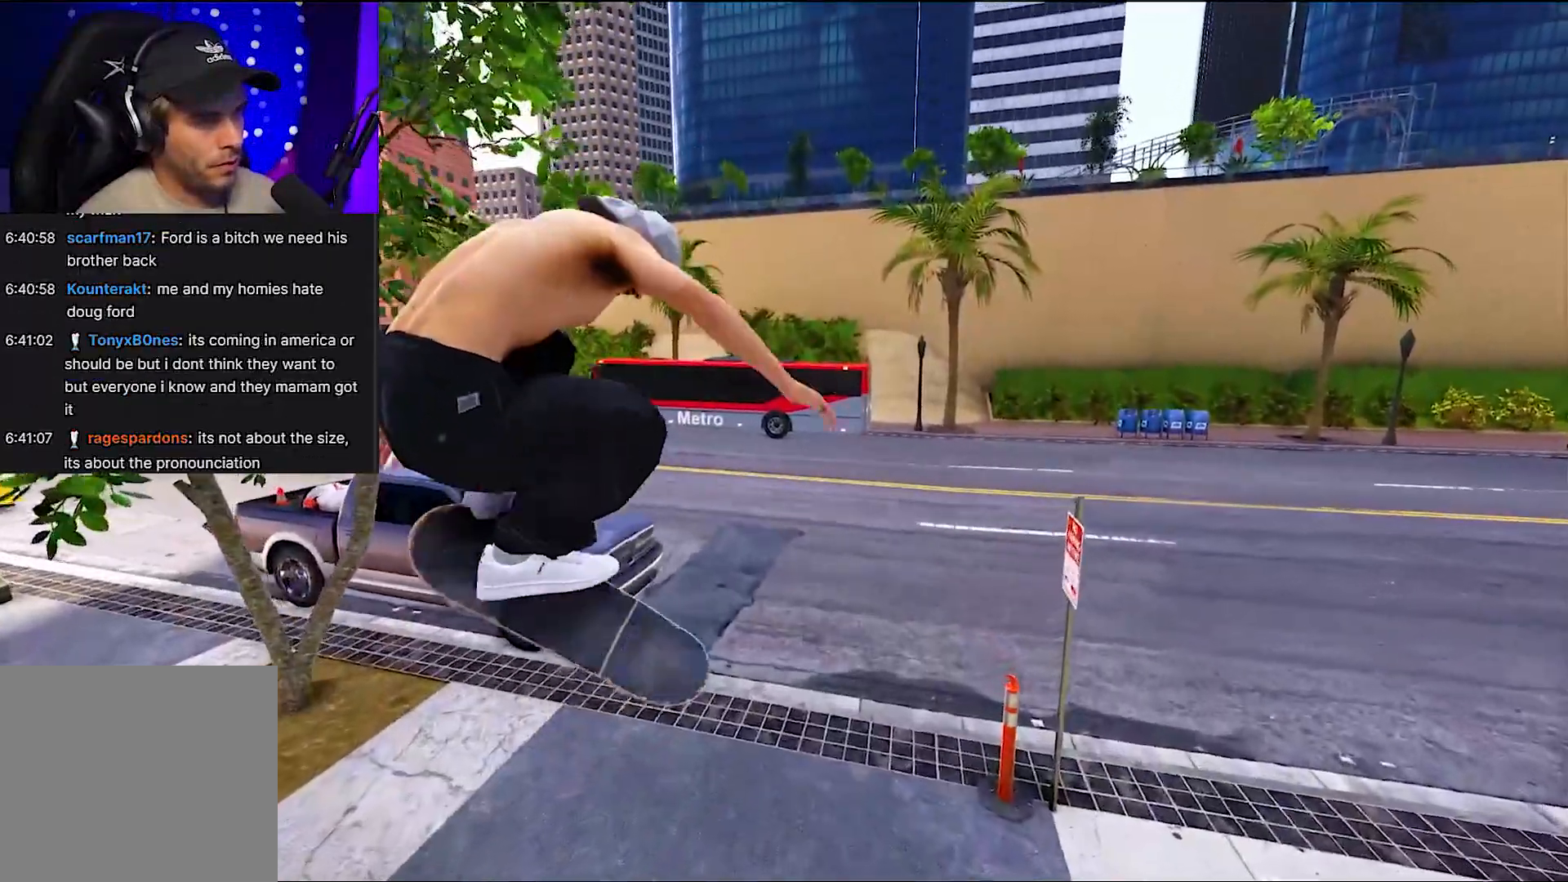
{"buttons": [], "left_stick": "center", "right_stick": "left", "events": [[67, "right_stick", "left"], [217, "right_stick", "center"], [500, "right_stick", "left"]]}
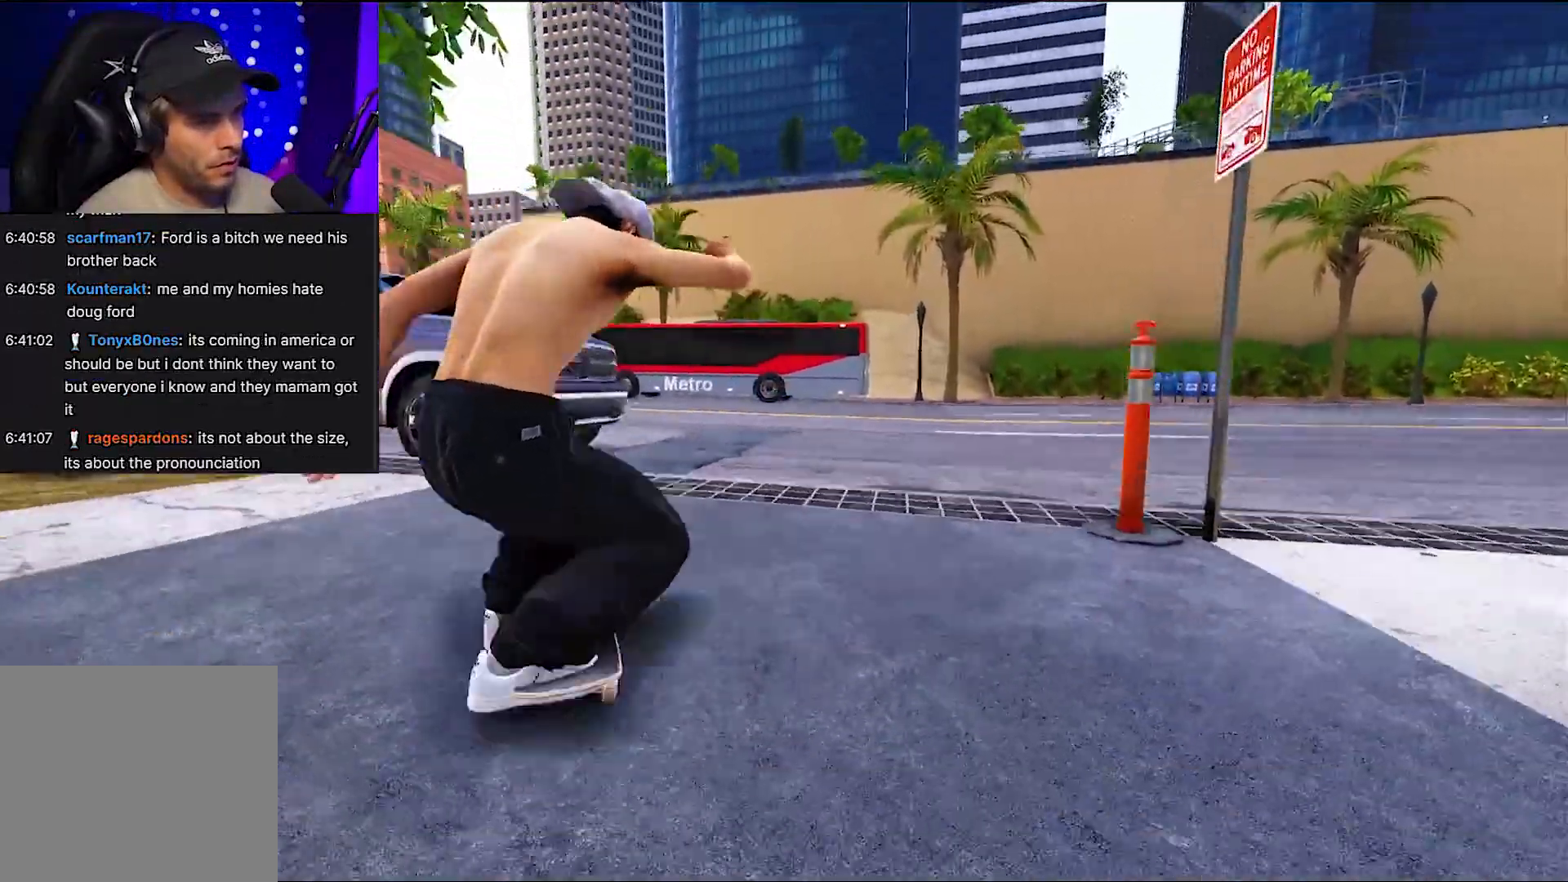
{"buttons": ["R1"], "left_stick": "center", "right_stick": "down", "events": [[150, "right_stick", "center"], [400, "right_stick", "down"], [483, "R1", "down"]]}
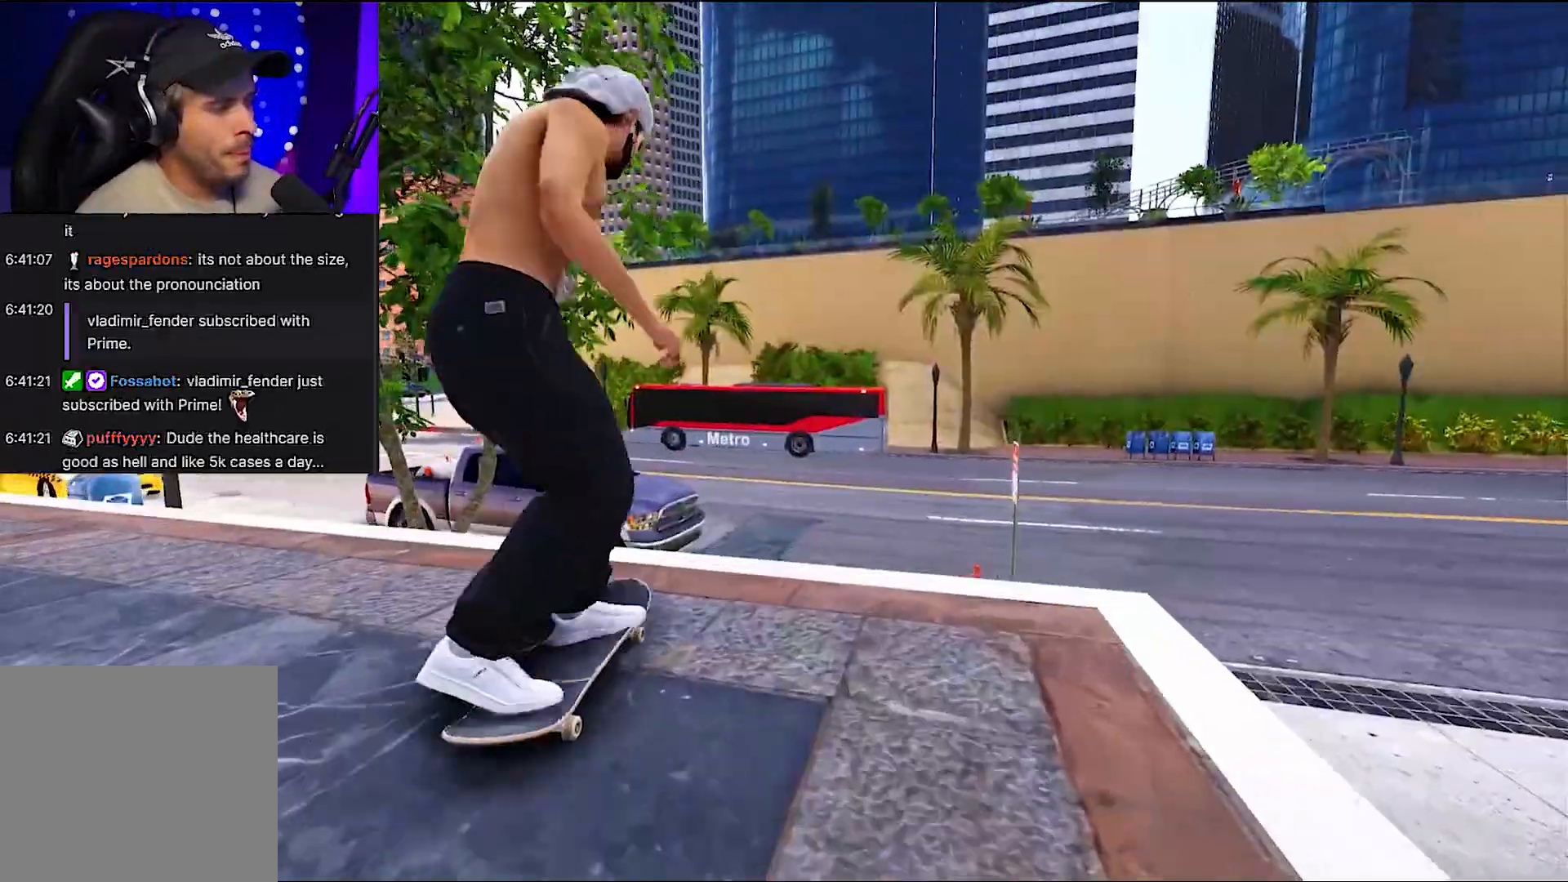
{"buttons": [], "left_stick": "center", "right_stick": "center", "events": [[300, "left_stick", "up-left"], [300, "right_stick", "down-right"], [350, "L2", "down"], [400, "R1", "up"], [450, "L2", "up"], [450, "left_stick", "center"], [500, "right_stick", "center"]]}
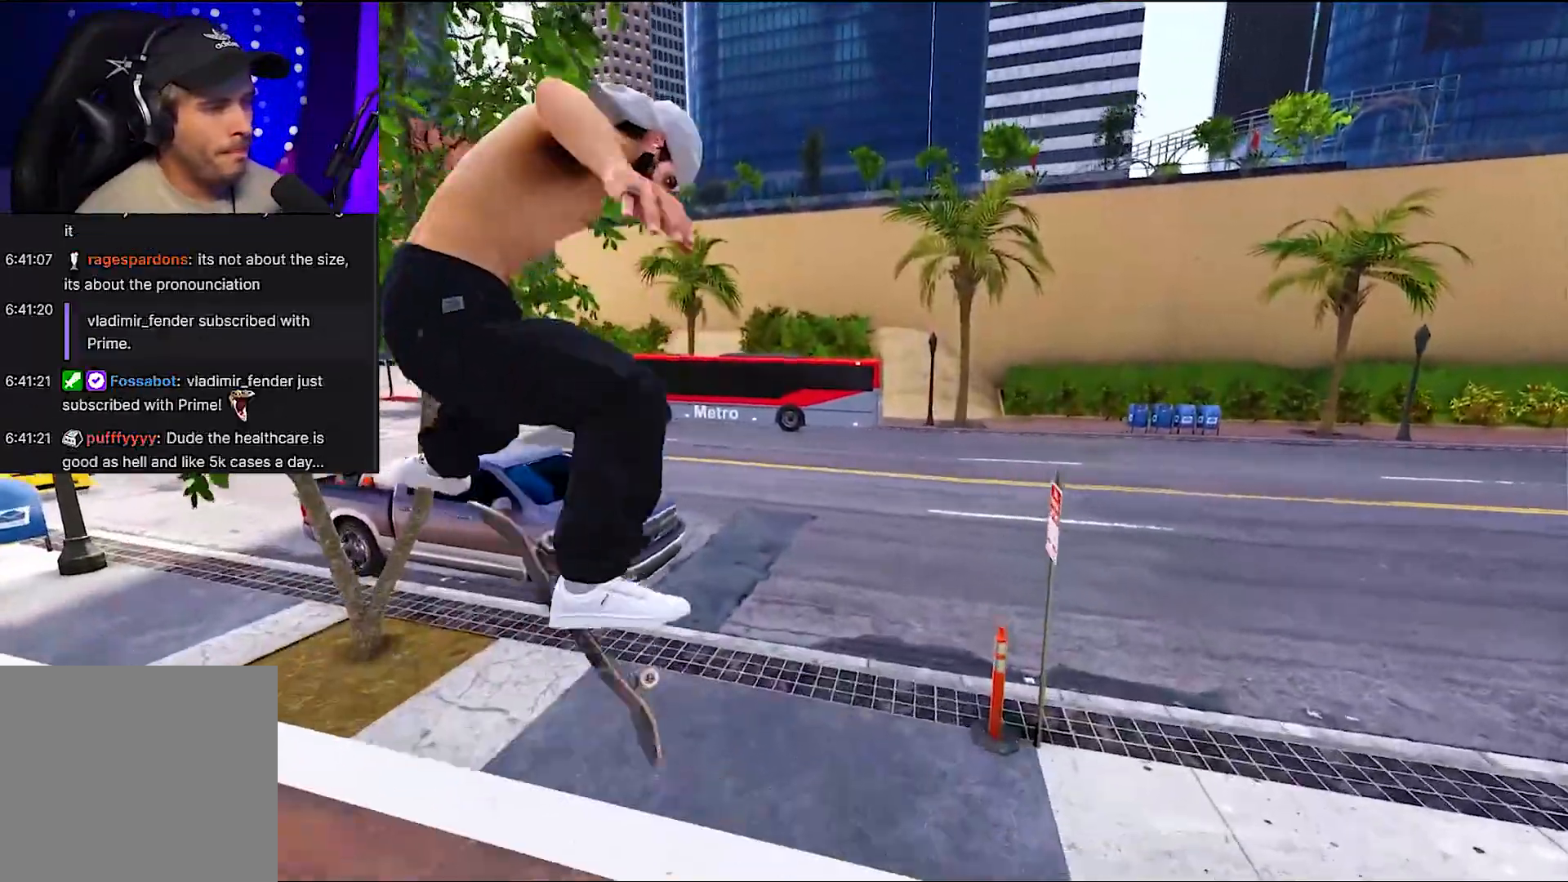
{"buttons": [], "left_stick": "center", "right_stick": "center", "events": [[233, "right_stick", "down"], [367, "right_stick", "left"], [483, "right_stick", "center"]]}
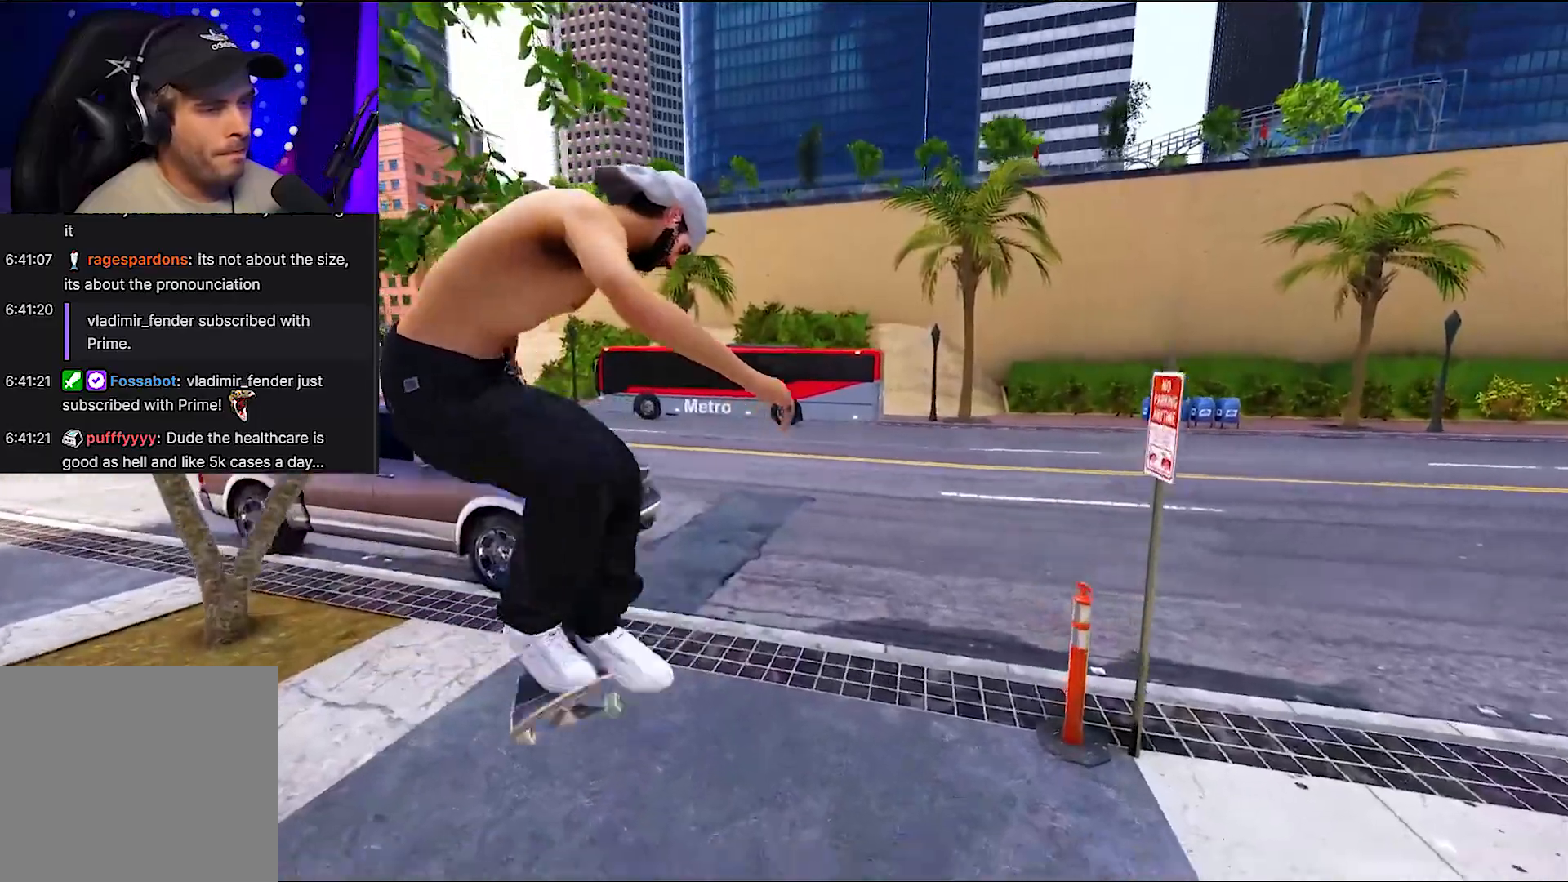
{"buttons": [], "left_stick": "center", "right_stick": "center", "events": []}
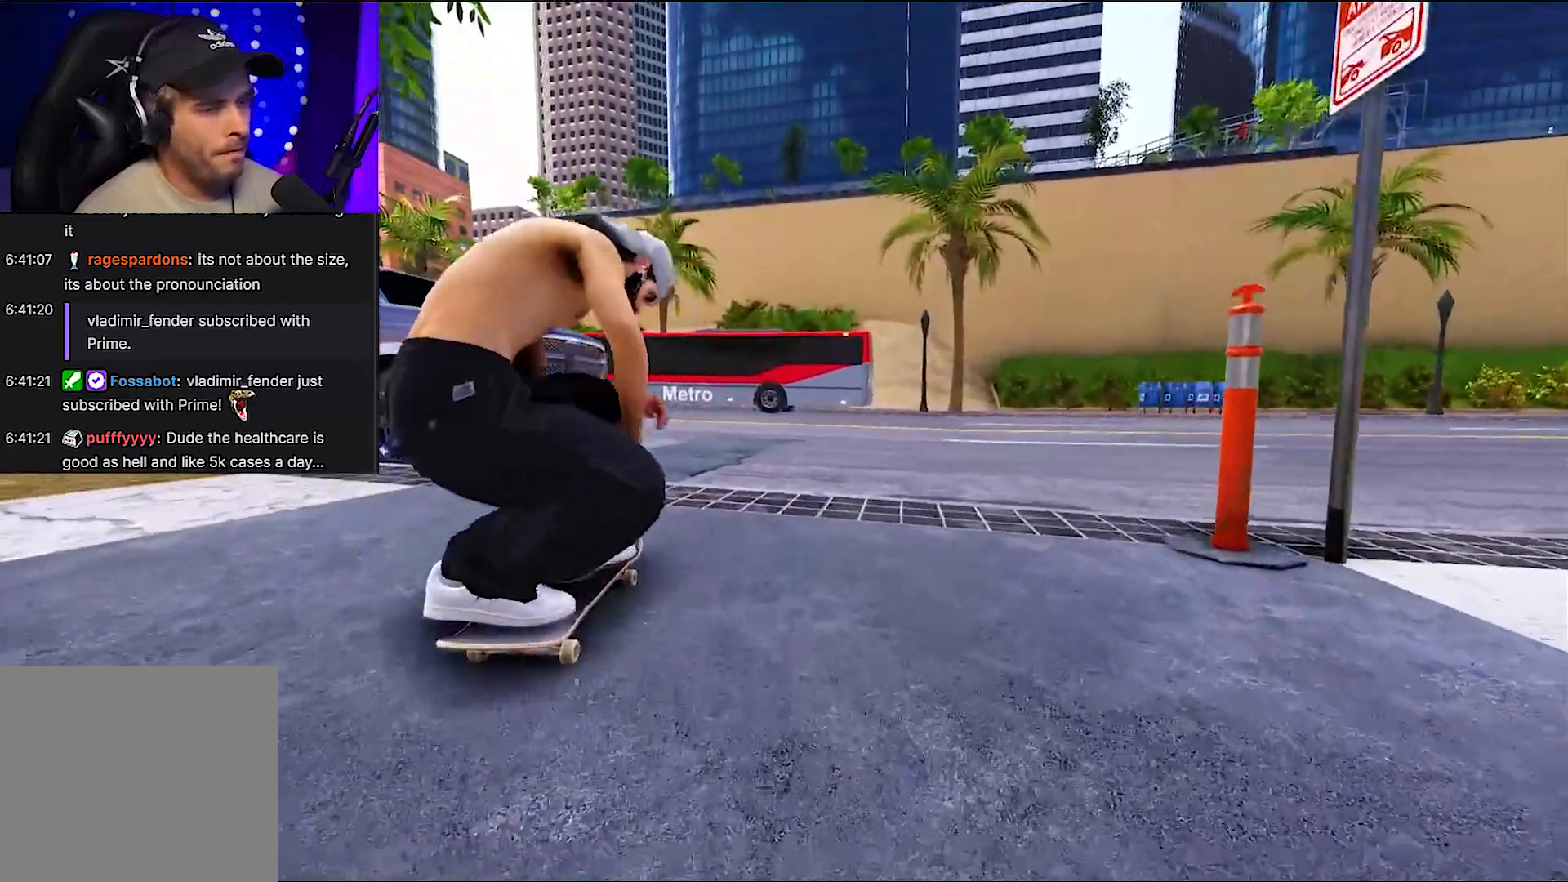
{"buttons": [], "left_stick": "center", "right_stick": "center", "events": [[67, "B", "down"], [100, "B", "up"]]}
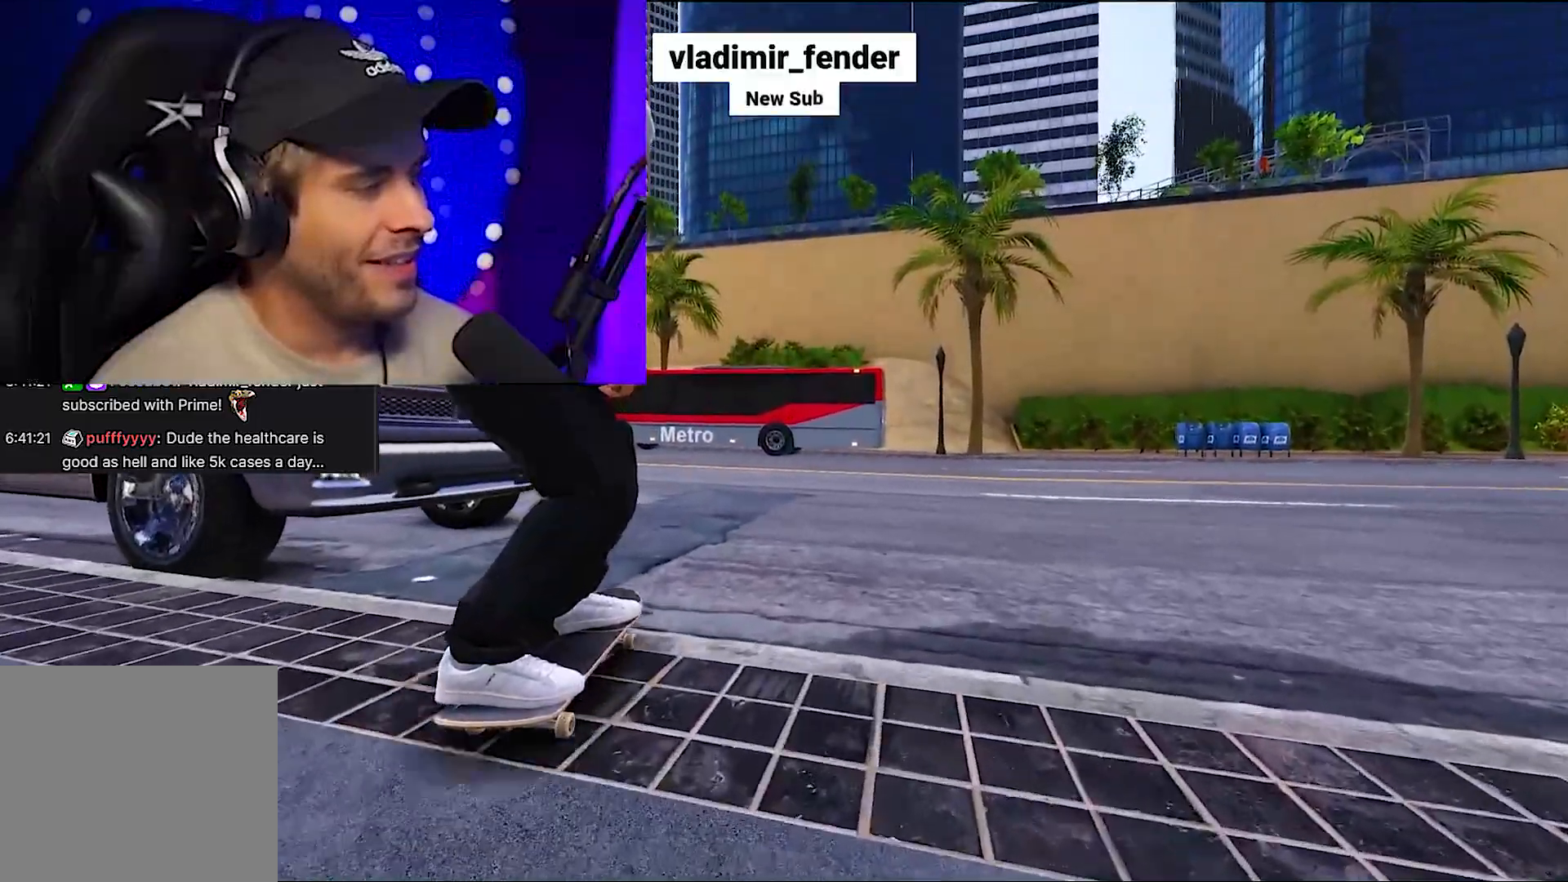
{"buttons": [], "left_stick": "center", "right_stick": "center", "events": []}
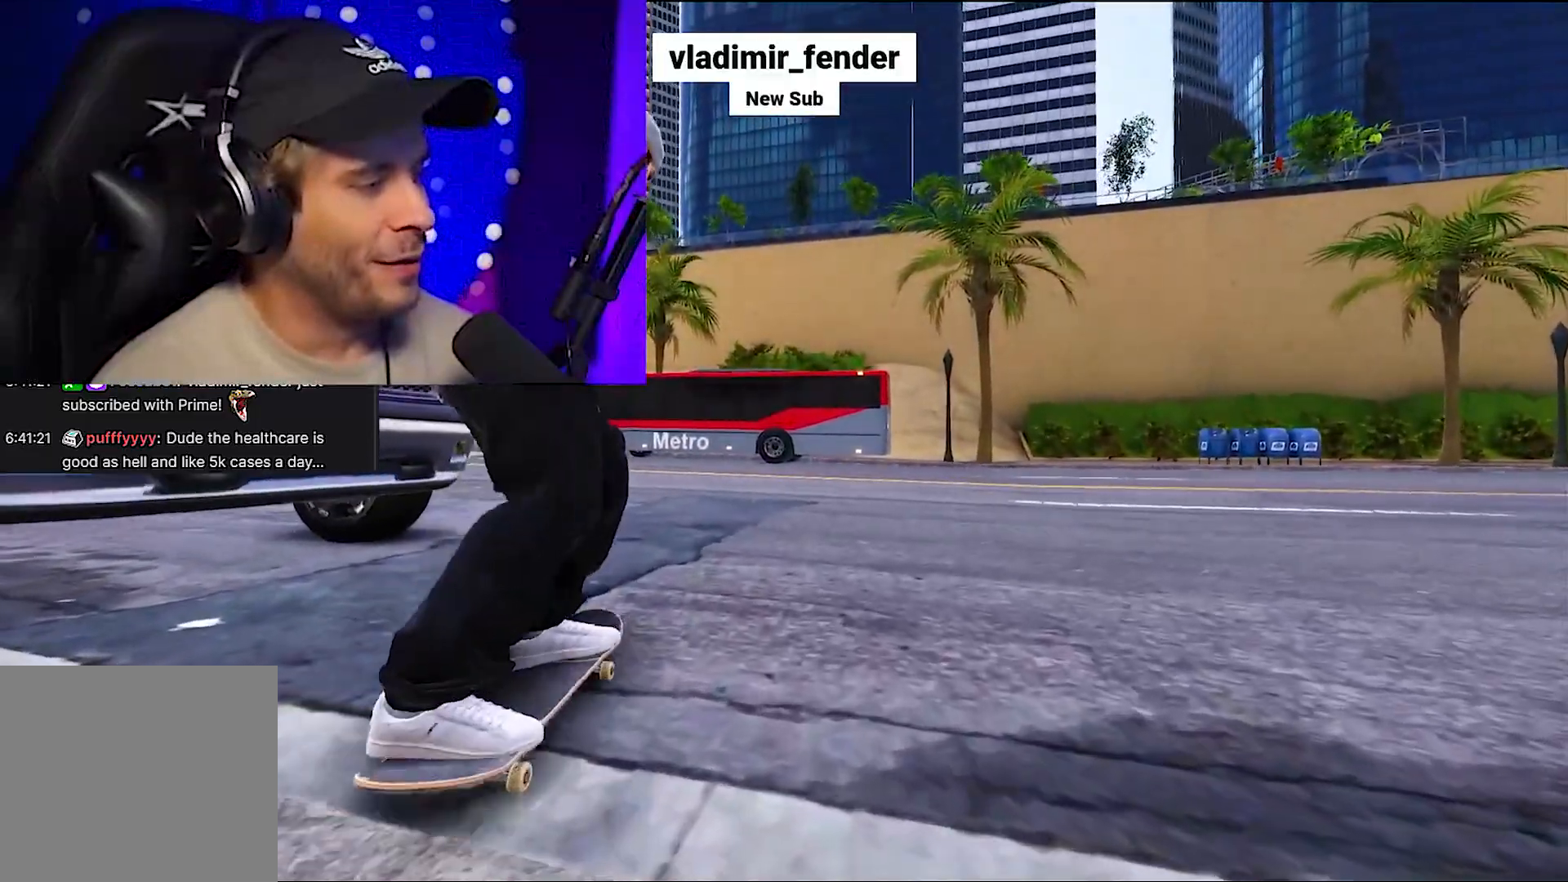
{"buttons": [], "left_stick": "center", "right_stick": "center", "events": []}
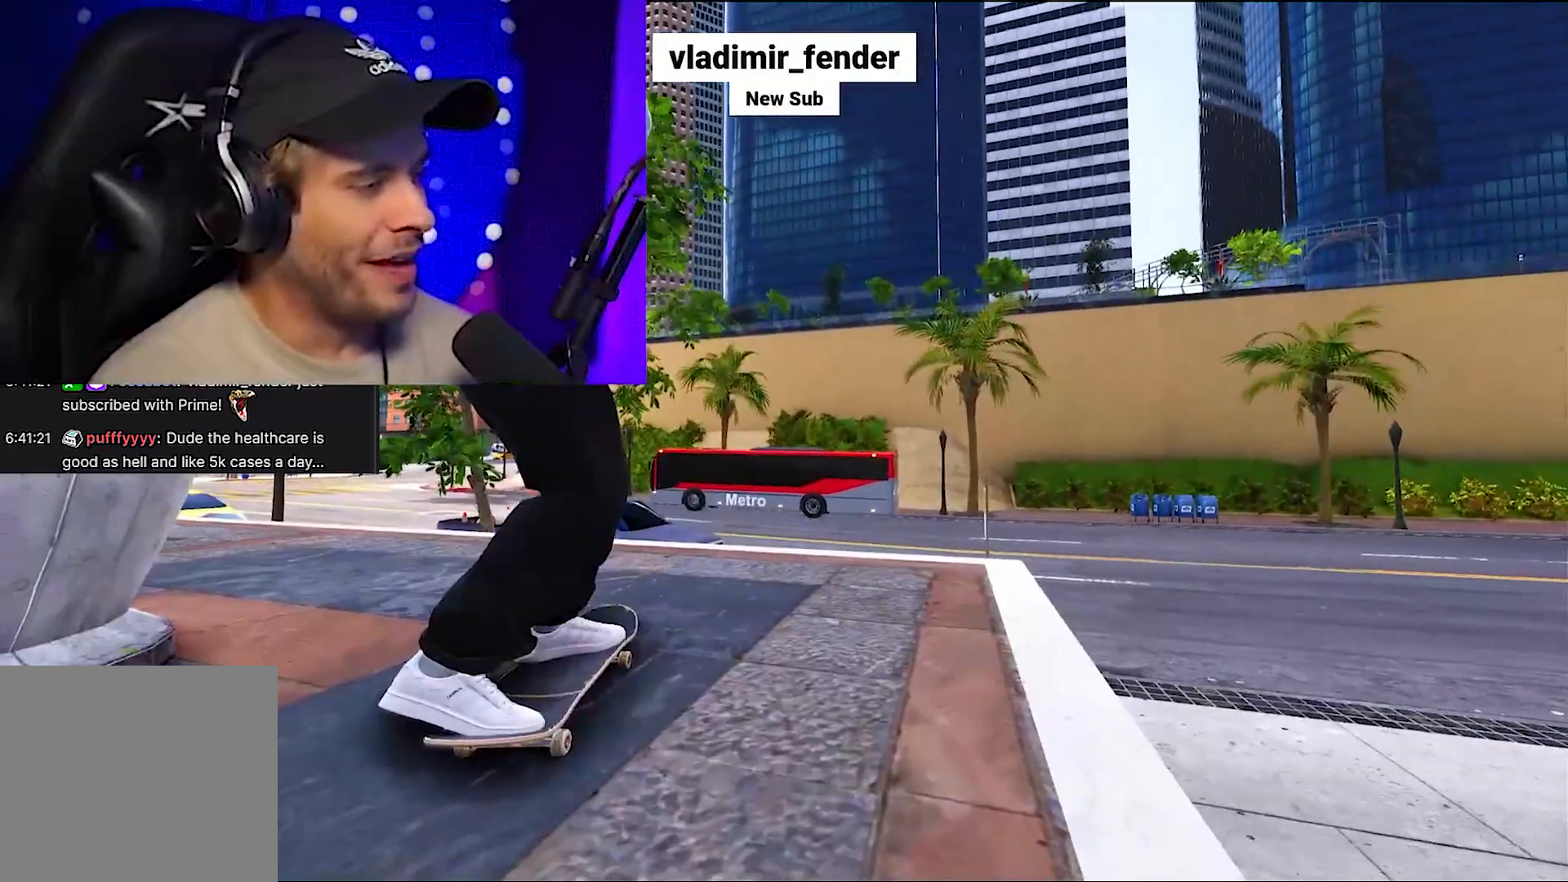
{"buttons": [], "left_stick": "center", "right_stick": "center", "events": []}
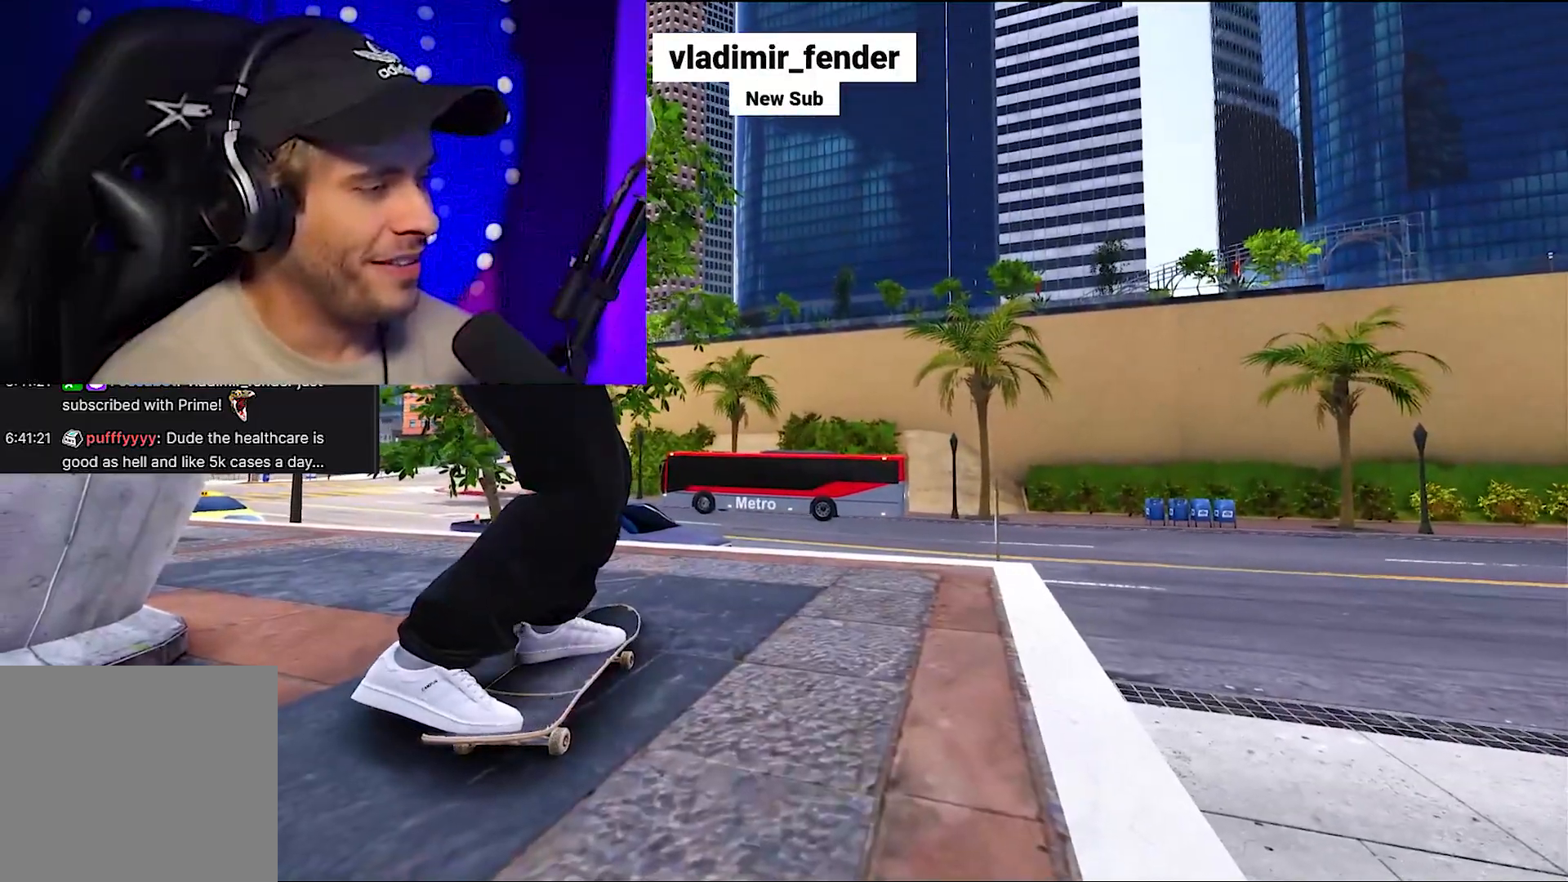
{"buttons": [], "left_stick": "center", "right_stick": "center", "events": [[17, "A", "down"], [483, "A", "up"]]}
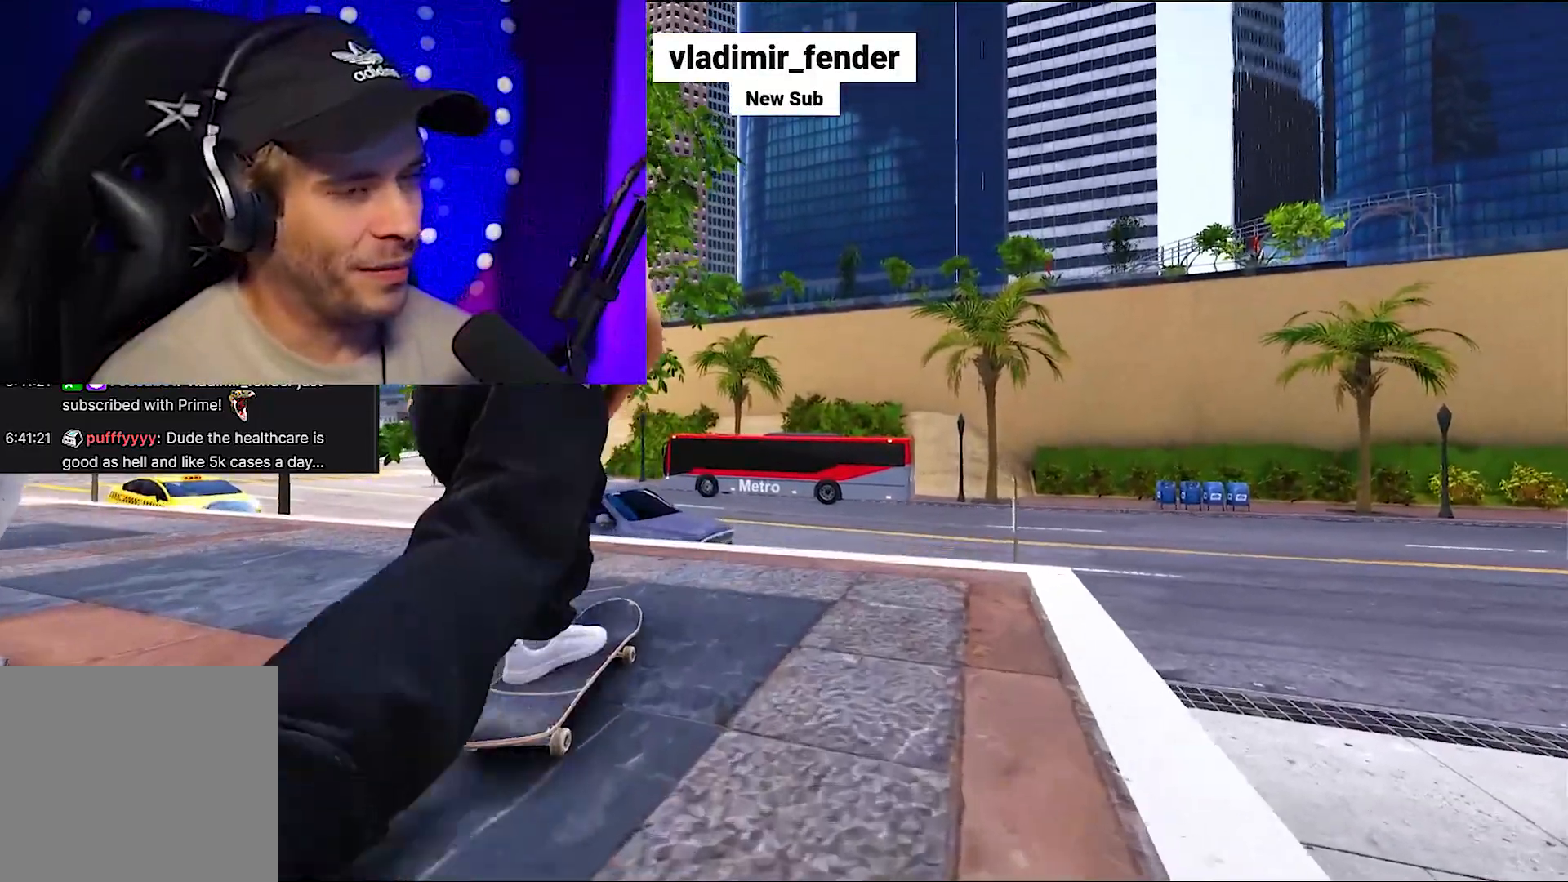
{"buttons": [], "left_stick": "center", "right_stick": "center", "events": [[117, "R2", "down"], [250, "R2", "up"]]}
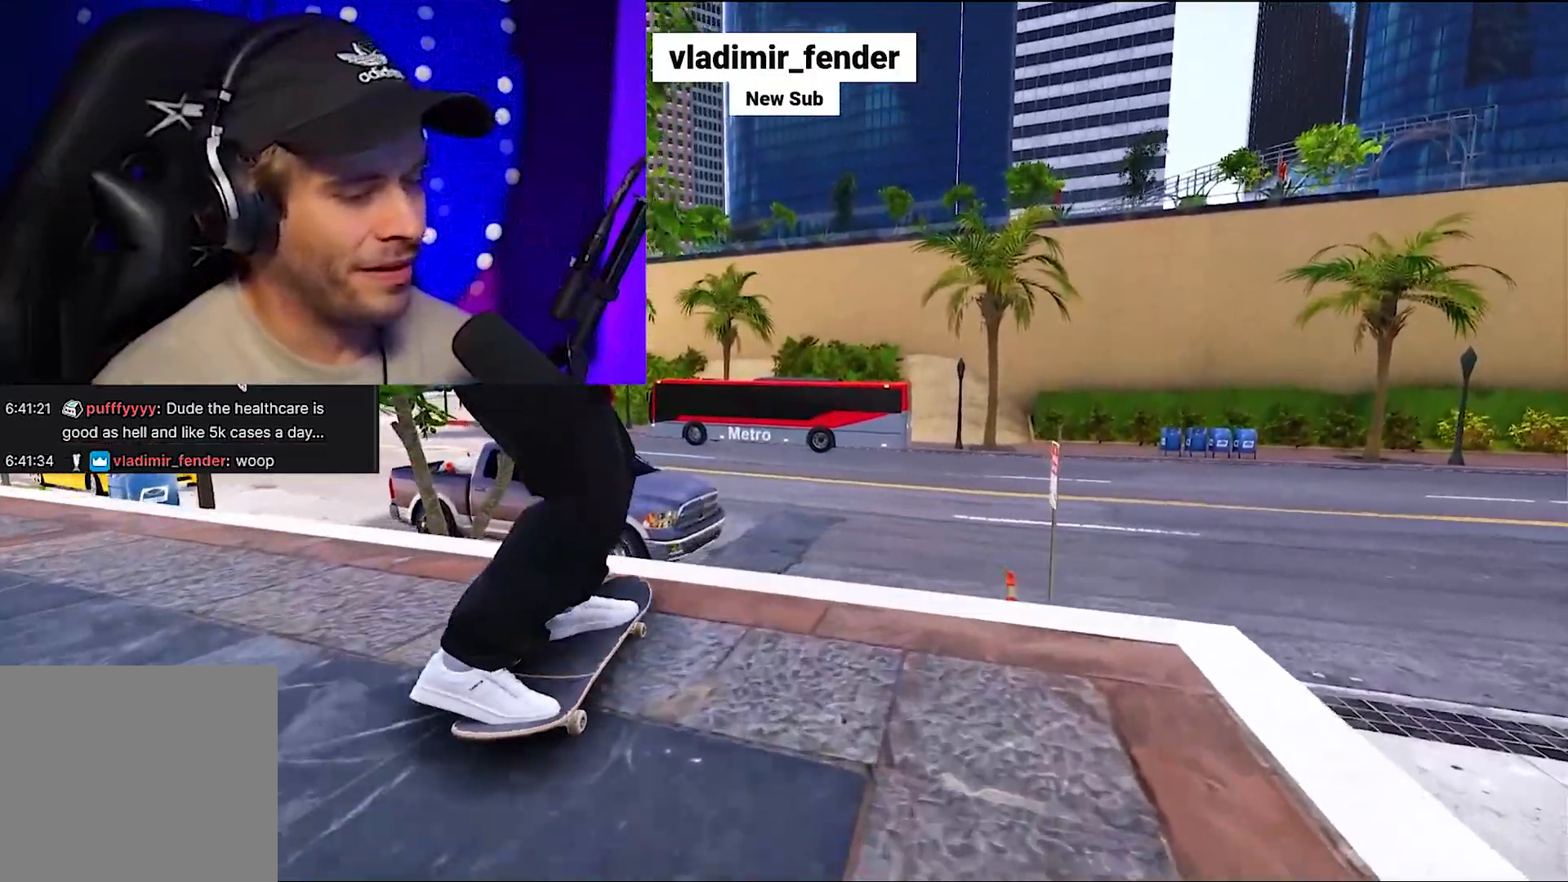
{"buttons": [], "left_stick": "center", "right_stick": "center", "events": []}
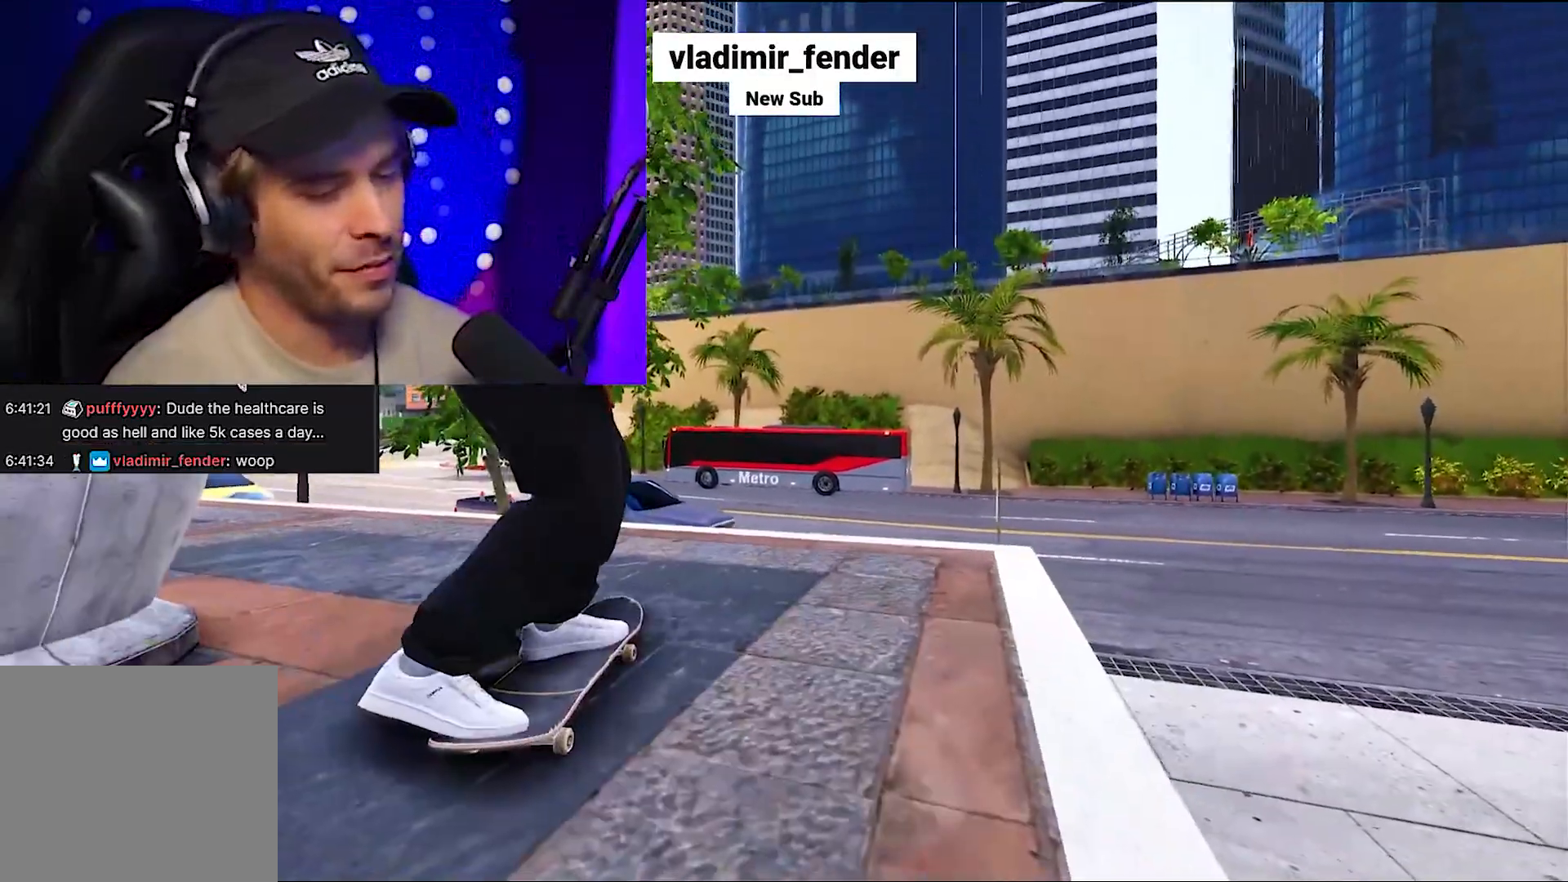
{"buttons": [], "left_stick": "center", "right_stick": "center", "events": []}